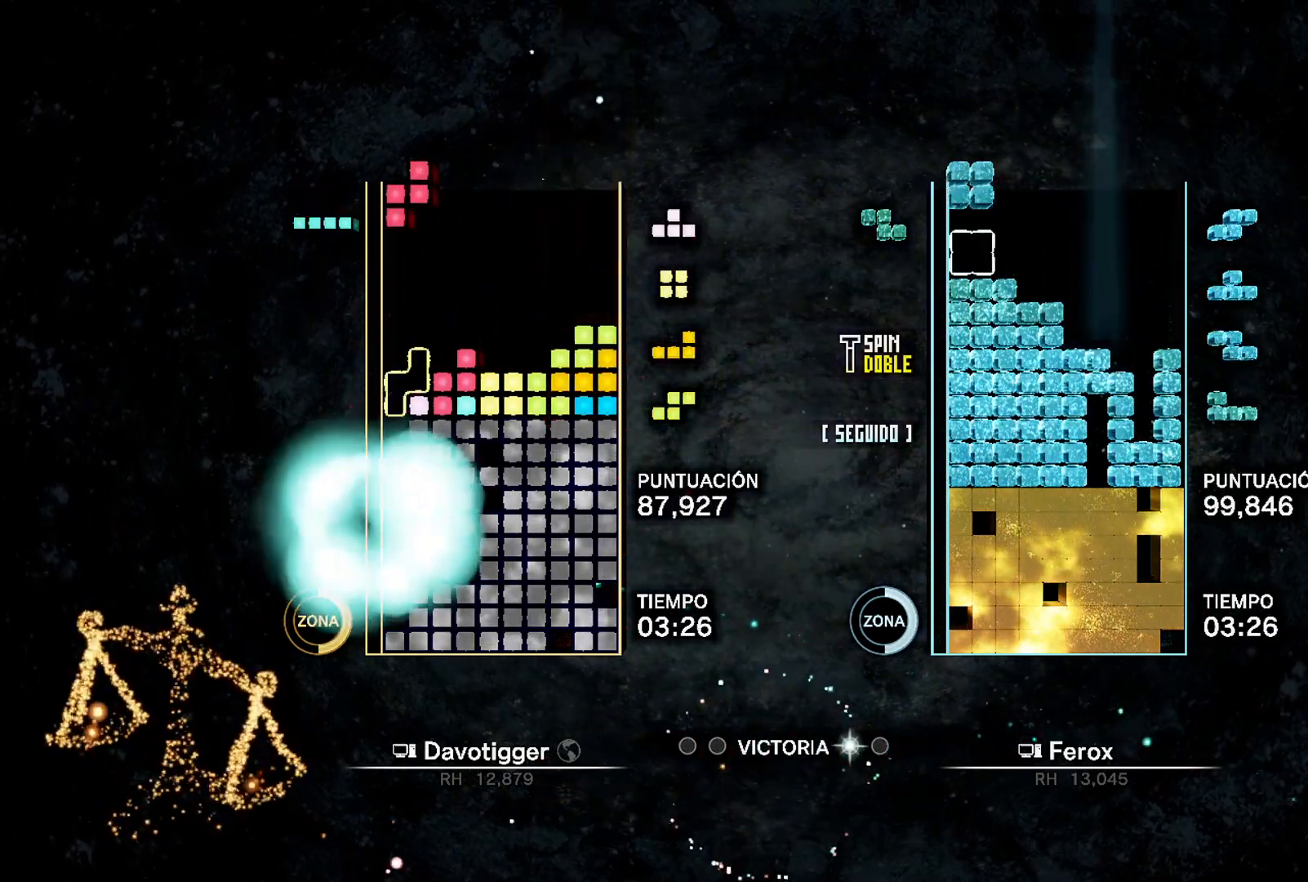
Gameplay with a controller (Xbox layout); each line is a JSON object with the inputs held at the frame after it. "events" lists button and stick changes between this image and that frame as [ms after this image, input, new state], when the widget could be followed in between. Not read: left_stick right_stick.
{"buttons": ["DPAD_RIGHT"], "events": [[200, "DPAD_LEFT", "up"], [333, "DPAD_UP", "down"], [400, "DPAD_RIGHT", "down"], [433, "DPAD_UP", "up"]]}
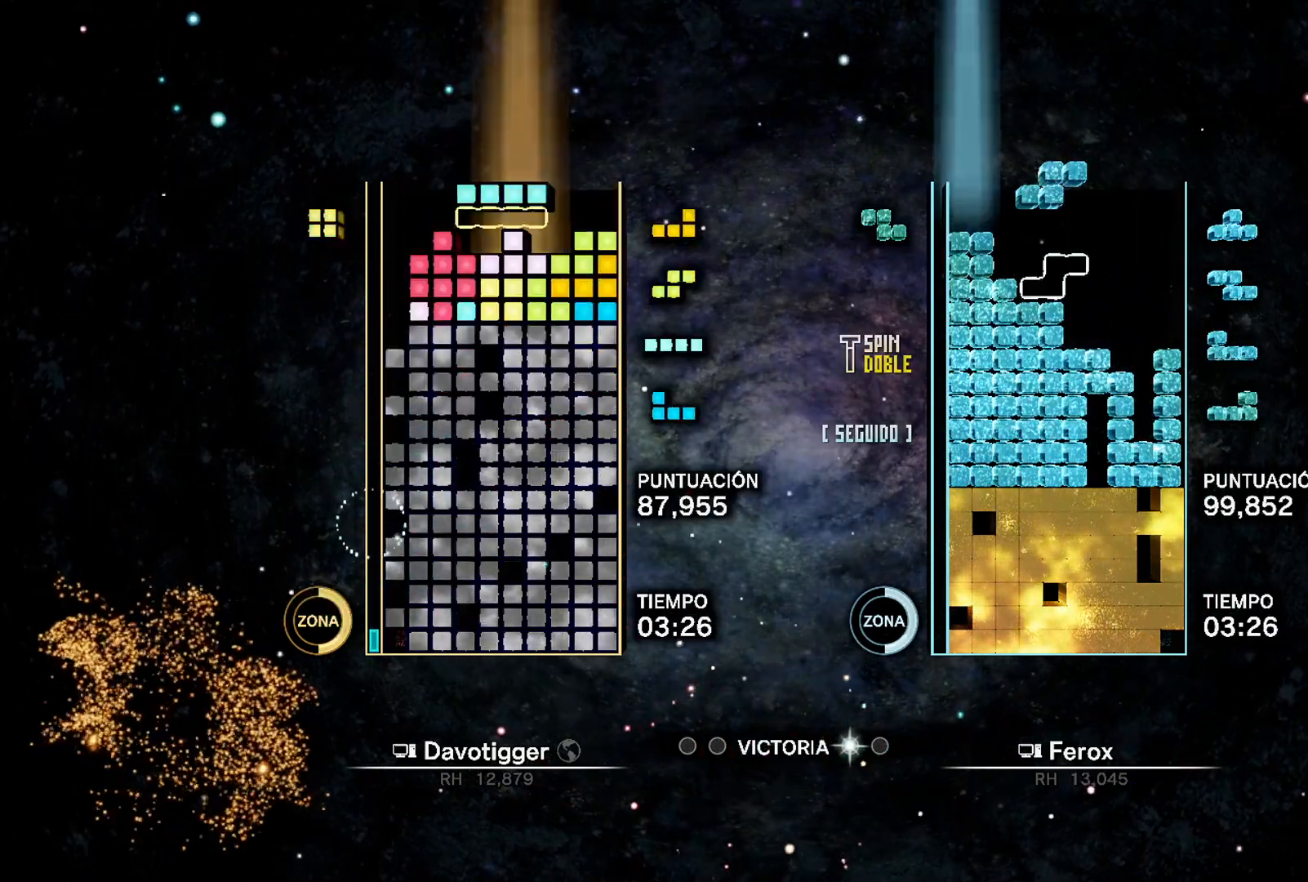
{"buttons": ["DPAD_RIGHT"], "events": [[267, "DPAD_RIGHT", "up"], [283, "A", "down"], [317, "DPAD_UP", "down"], [400, "A", "up"], [433, "DPAD_RIGHT", "down"], [450, "DPAD_UP", "up"]]}
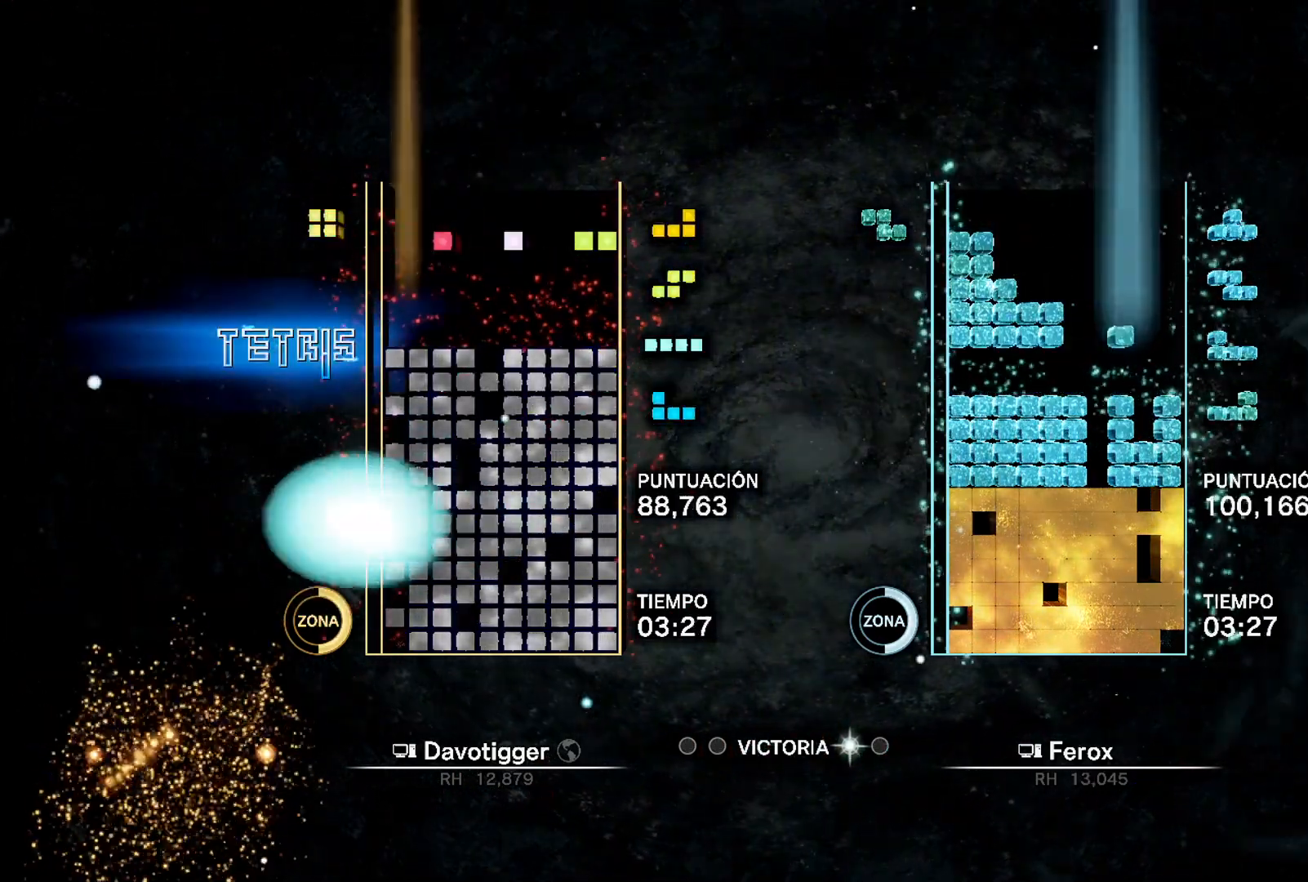
{"buttons": ["L1", "DPAD_RIGHT"], "events": [[367, "L1", "down"]]}
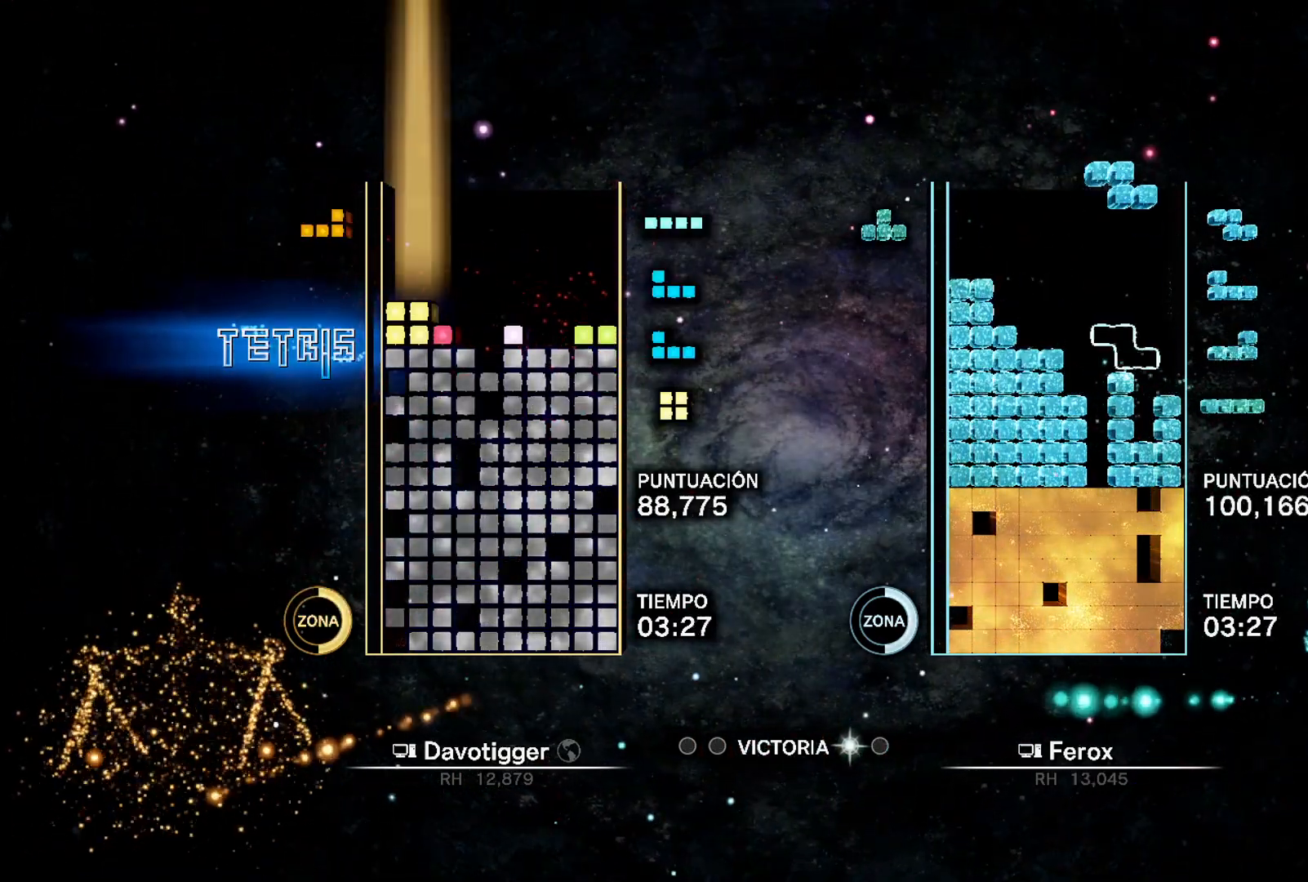
{"buttons": ["B", "DPAD_RIGHT"], "events": [[17, "B", "down"], [17, "L1", "up"], [117, "DPAD_UP", "down"], [150, "B", "up"], [200, "DPAD_UP", "up"], [433, "B", "down"]]}
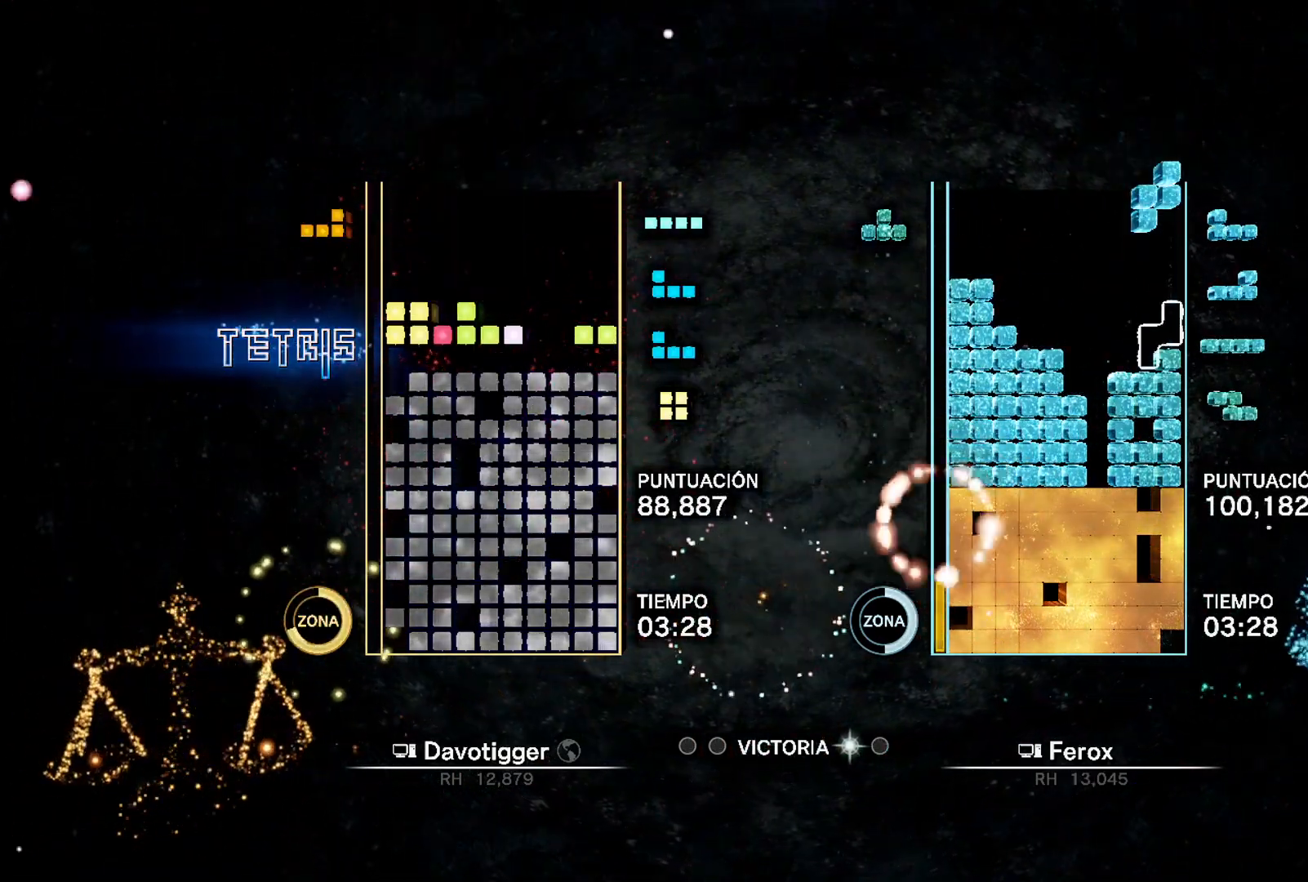
{"buttons": ["B"], "events": [[17, "DPAD_RIGHT", "up"], [17, "DPAD_UP", "down"], [83, "B", "up"], [100, "DPAD_UP", "up"], [183, "DPAD_RIGHT", "down"], [483, "B", "down"], [483, "DPAD_RIGHT", "up"]]}
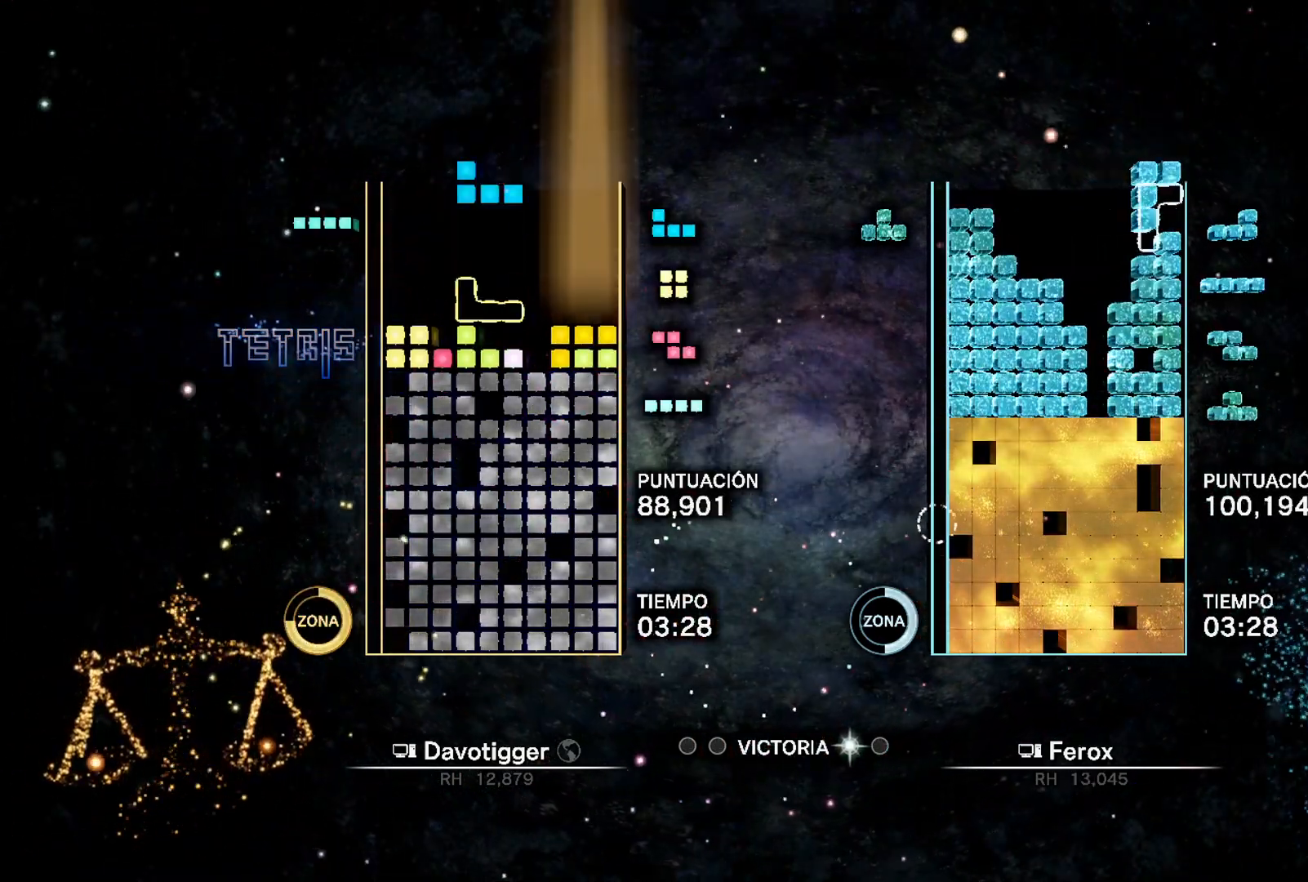
{"buttons": [], "events": [[17, "DPAD_LEFT", "down"], [33, "DPAD_UP", "down"], [83, "DPAD_LEFT", "up"], [100, "B", "up"], [100, "DPAD_UP", "up"], [183, "DPAD_RIGHT", "down"], [217, "B", "down"], [267, "DPAD_UP", "down"], [283, "DPAD_RIGHT", "up"], [333, "B", "up"], [400, "DPAD_UP", "up"]]}
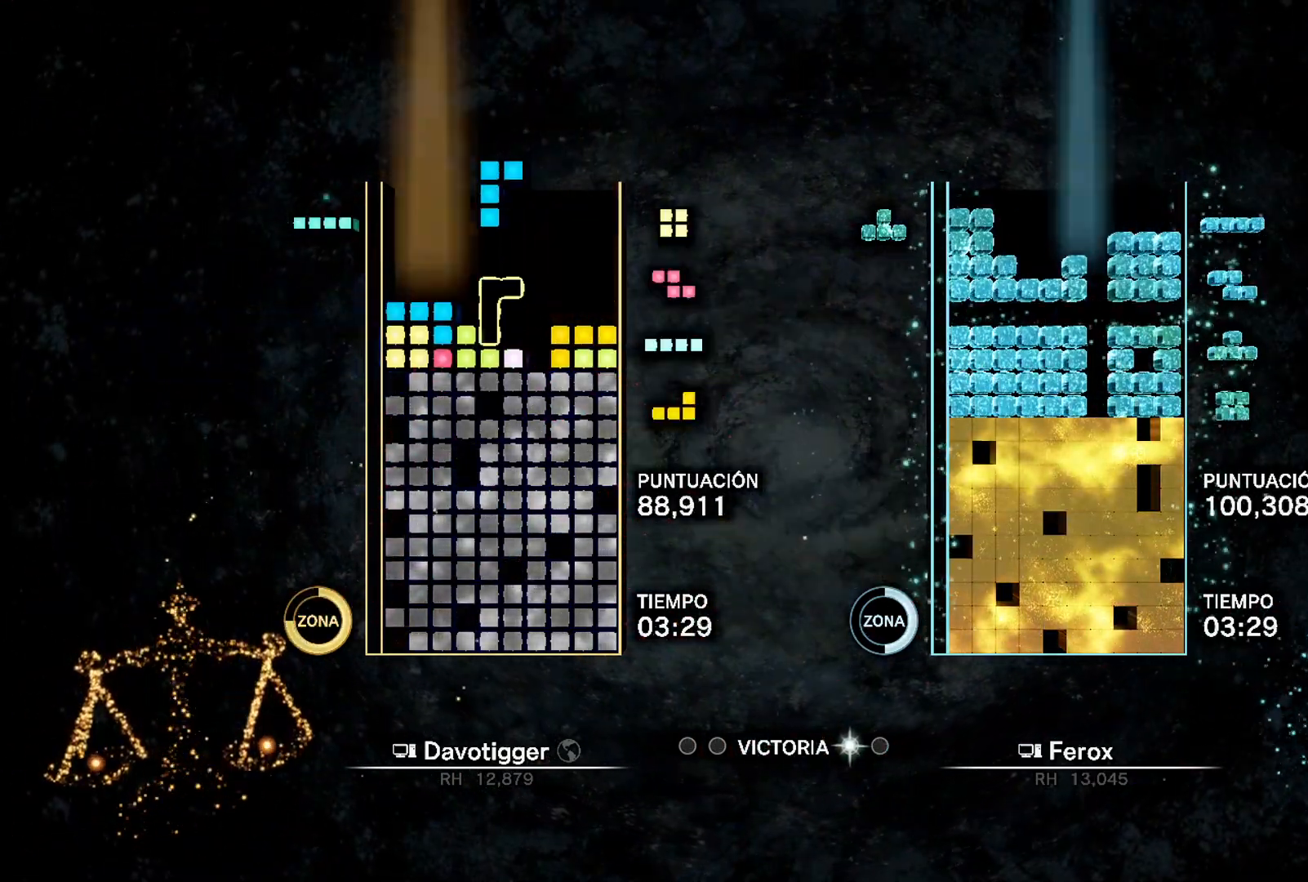
{"buttons": [], "events": [[317, "B", "down"], [317, "DPAD_RIGHT", "down"], [367, "DPAD_UP", "down"], [383, "DPAD_RIGHT", "up"], [450, "B", "up"], [500, "DPAD_UP", "up"]]}
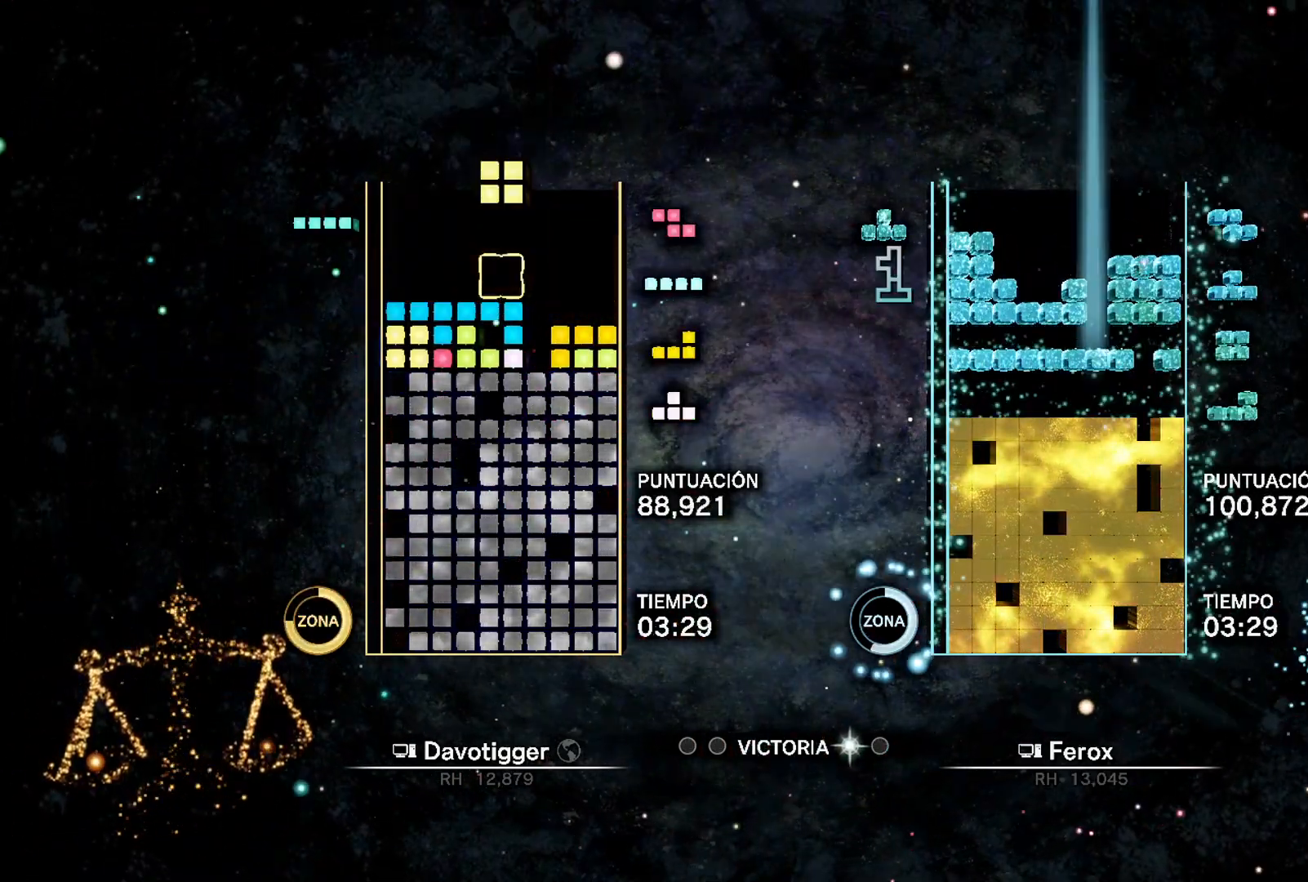
{"buttons": ["DPAD_UP", "DPAD_LEFT"], "events": [[433, "DPAD_LEFT", "down"], [500, "DPAD_UP", "down"]]}
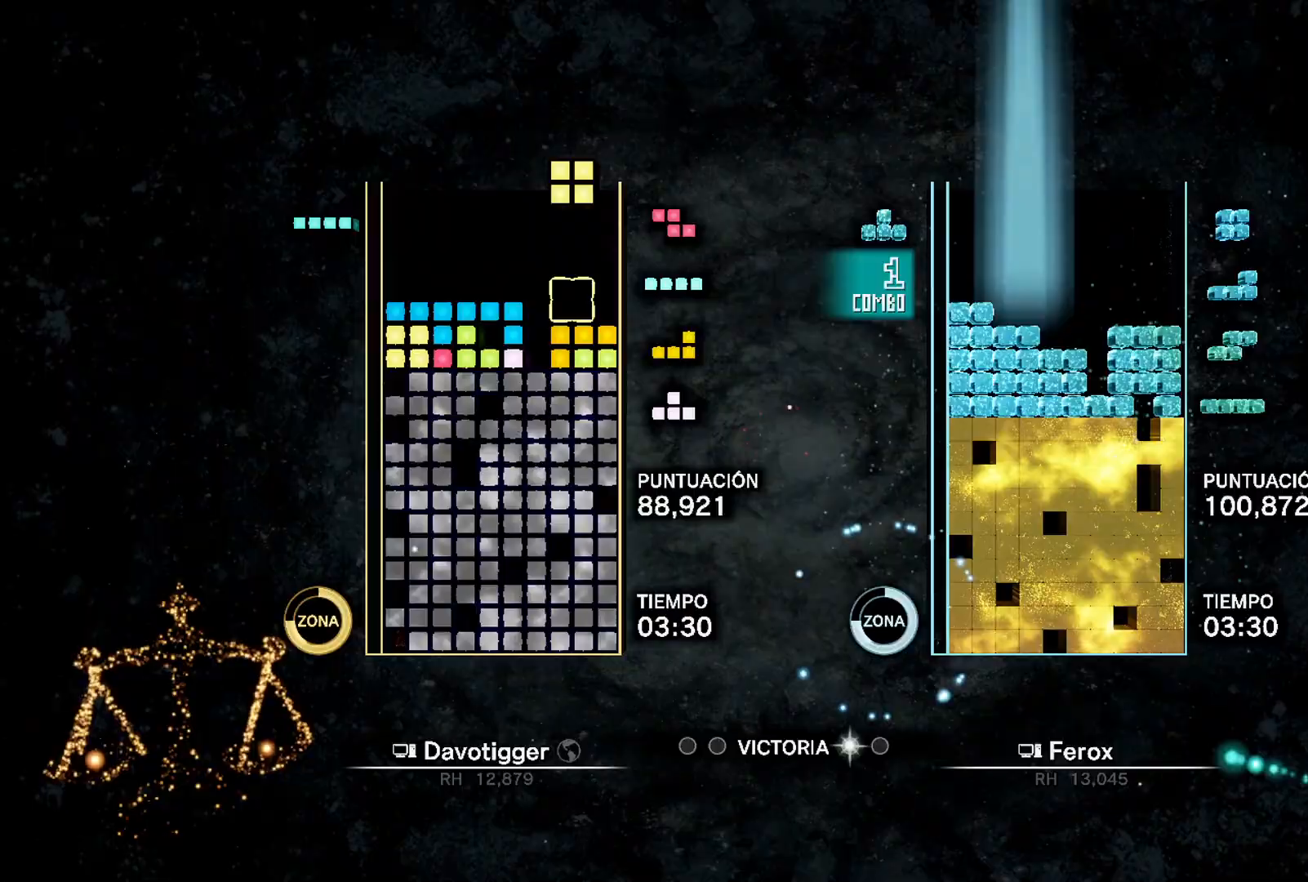
{"buttons": [], "events": [[17, "DPAD_LEFT", "up"], [83, "DPAD_UP", "up"], [150, "DPAD_RIGHT", "down"], [200, "DPAD_RIGHT", "up"], [200, "DPAD_UP", "down"], [333, "DPAD_UP", "up"]]}
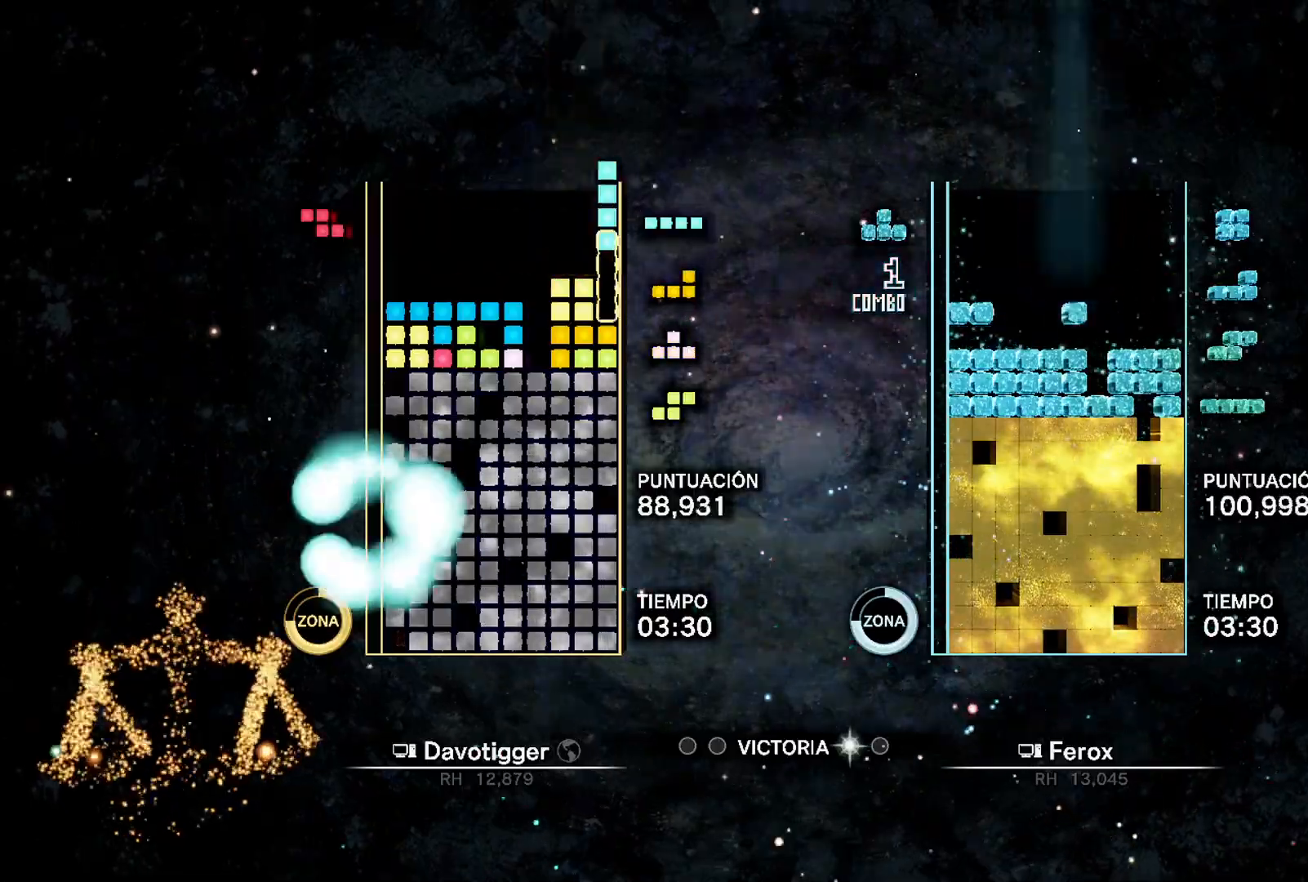
{"buttons": ["DPAD_UP", "DPAD_LEFT"], "events": [[283, "DPAD_LEFT", "down"], [350, "DPAD_LEFT", "up"], [400, "DPAD_LEFT", "down"], [500, "DPAD_UP", "down"]]}
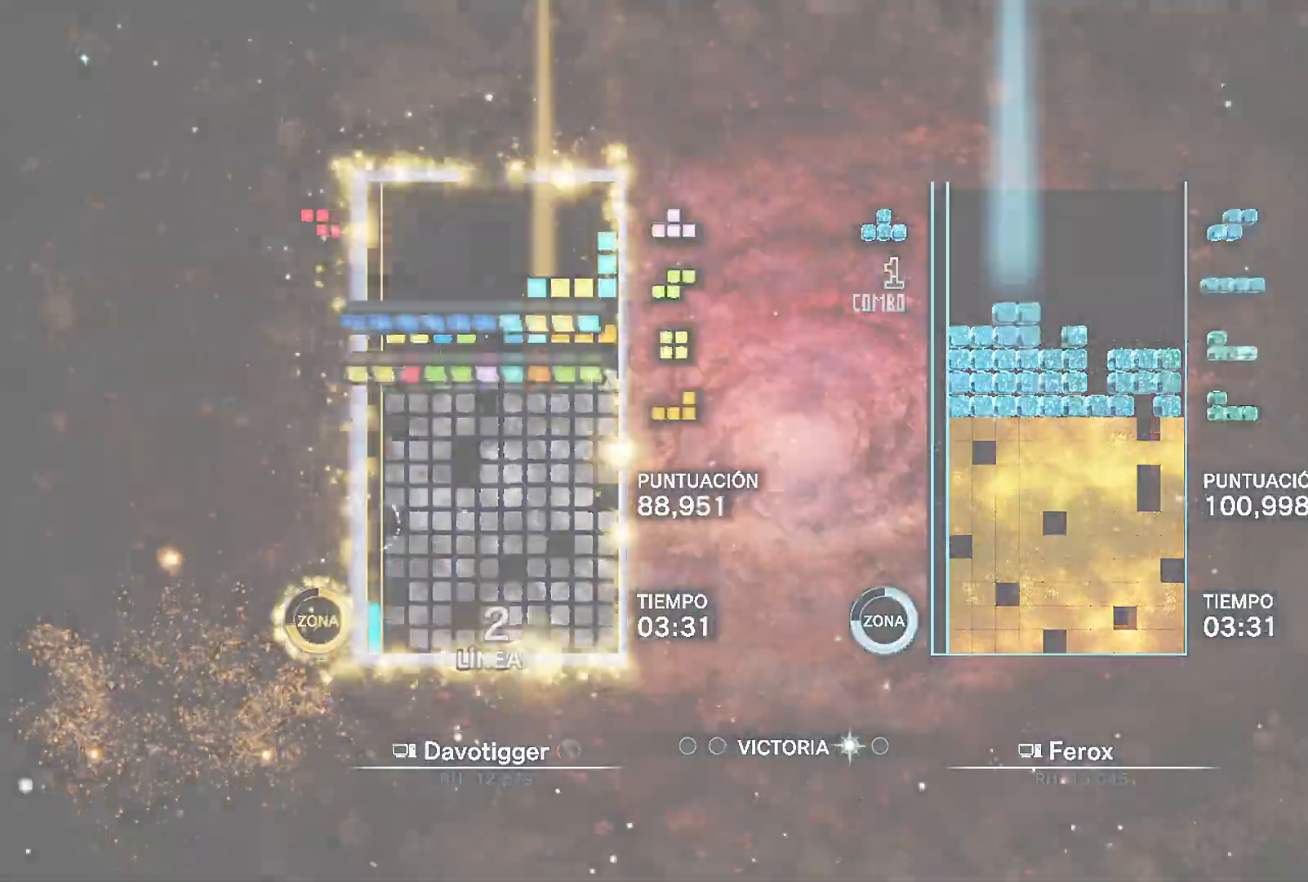
{"buttons": [], "events": [[17, "DPAD_LEFT", "up"], [100, "DPAD_UP", "up"], [183, "A", "down"], [283, "A", "up"], [283, "DPAD_UP", "down"], [350, "DPAD_UP", "up"], [417, "B", "down"], [450, "DPAD_RIGHT", "down"], [483, "DPAD_RIGHT", "up"], [500, "B", "up"]]}
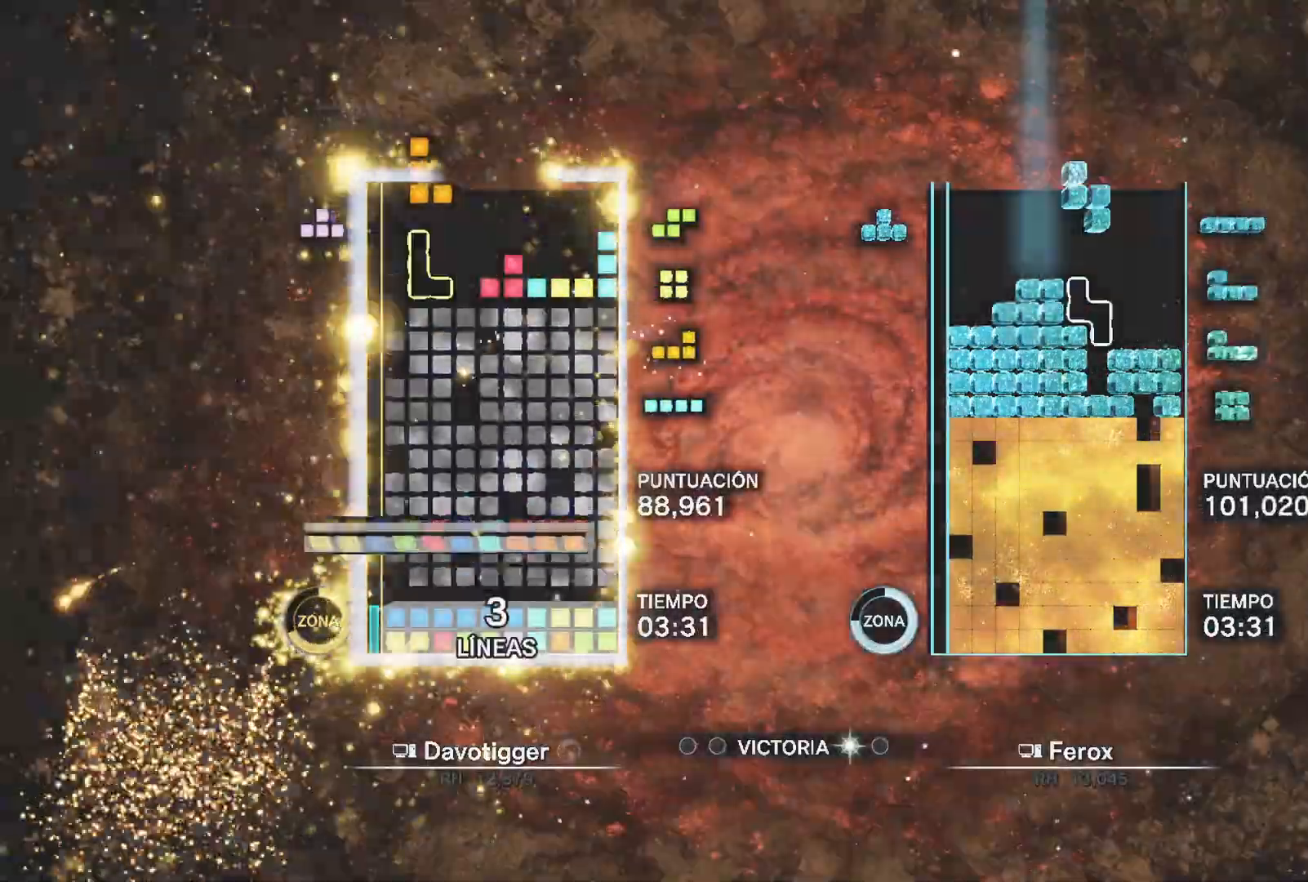
{"buttons": ["DPAD_LEFT"], "events": [[300, "L1", "down"], [367, "DPAD_LEFT", "down"], [400, "L1", "up"]]}
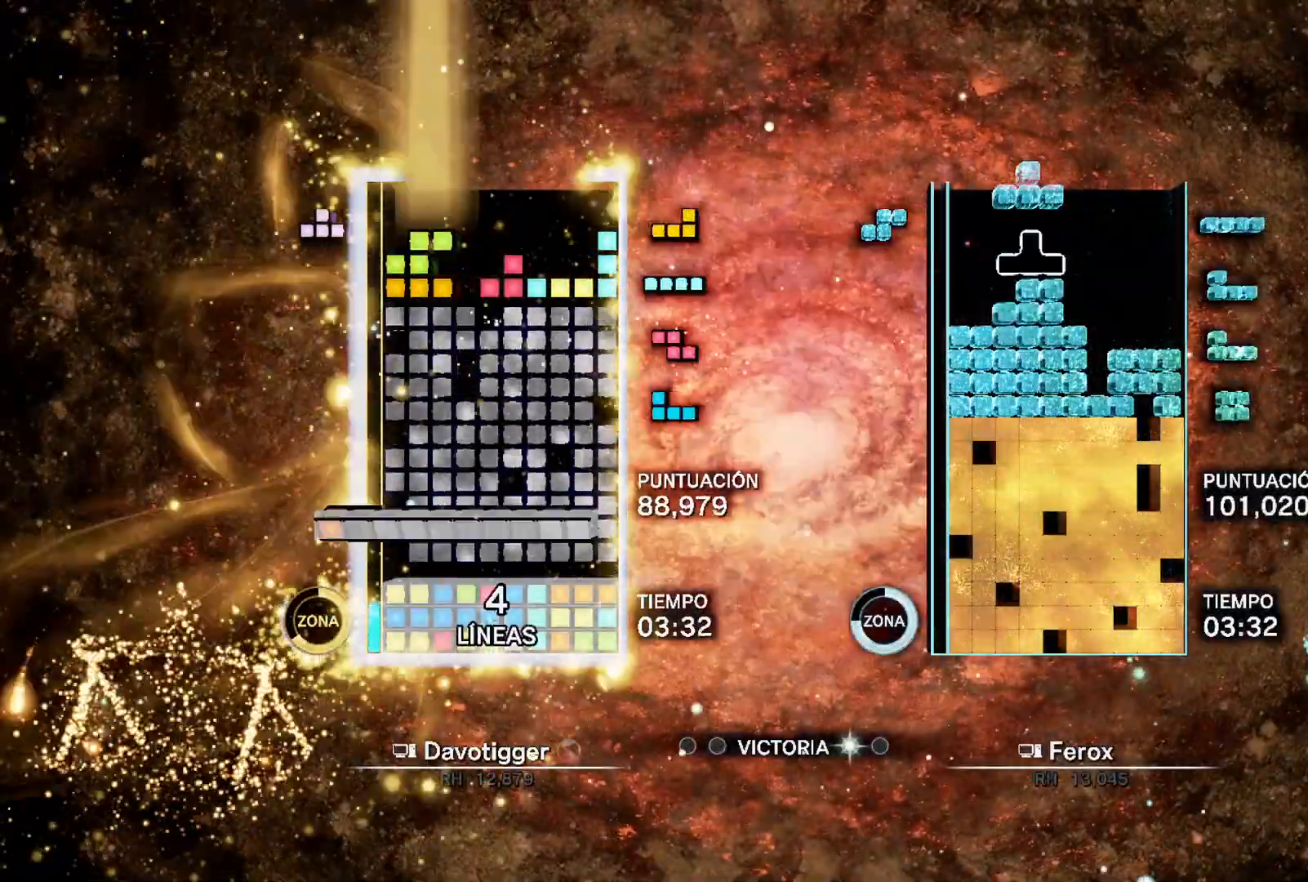
{"buttons": ["B"], "events": [[150, "DPAD_LEFT", "up"], [183, "DPAD_RIGHT", "down"], [200, "B", "down"], [267, "DPAD_RIGHT", "up"], [367, "DPAD_UP", "down"], [433, "DPAD_UP", "up"]]}
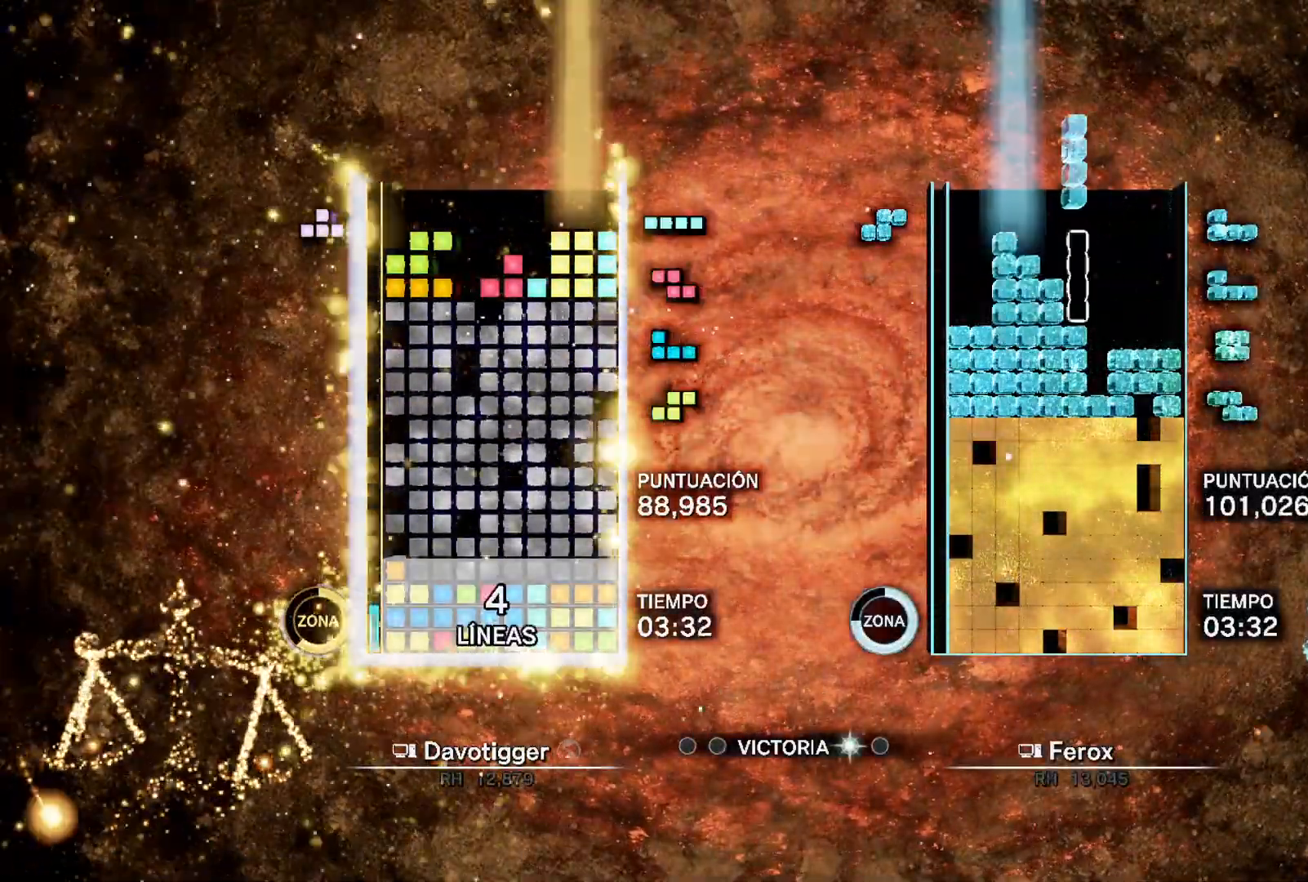
{"buttons": ["DPAD_RIGHT"], "events": [[17, "DPAD_RIGHT", "down"], [67, "DPAD_UP", "down"], [217, "B", "up"], [250, "DPAD_UP", "up"]]}
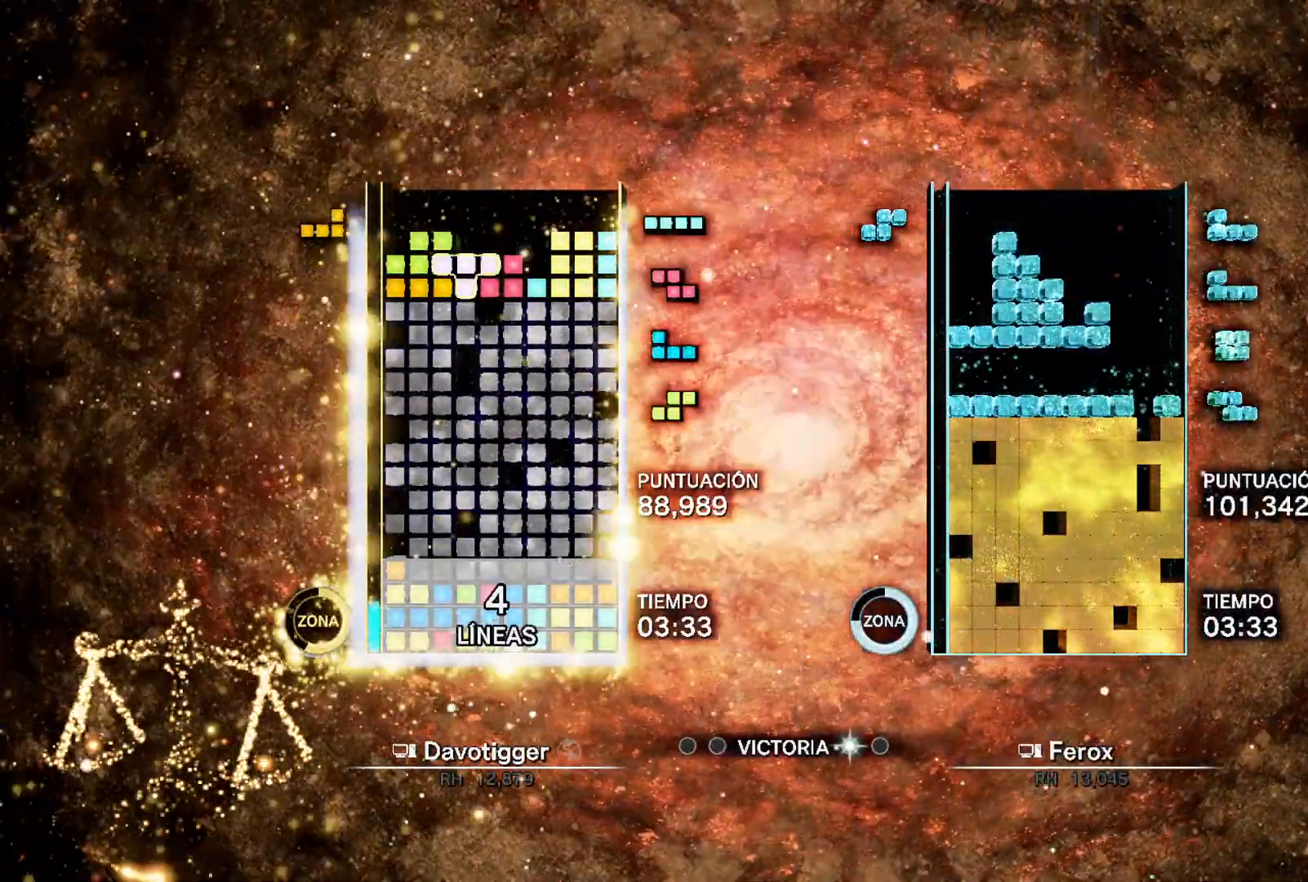
{"buttons": ["DPAD_UP", "DPAD_RIGHT"], "events": [[117, "DPAD_DOWN", "down"], [283, "B", "down"], [350, "DPAD_DOWN", "up"], [367, "DPAD_UP", "down"], [450, "B", "up"]]}
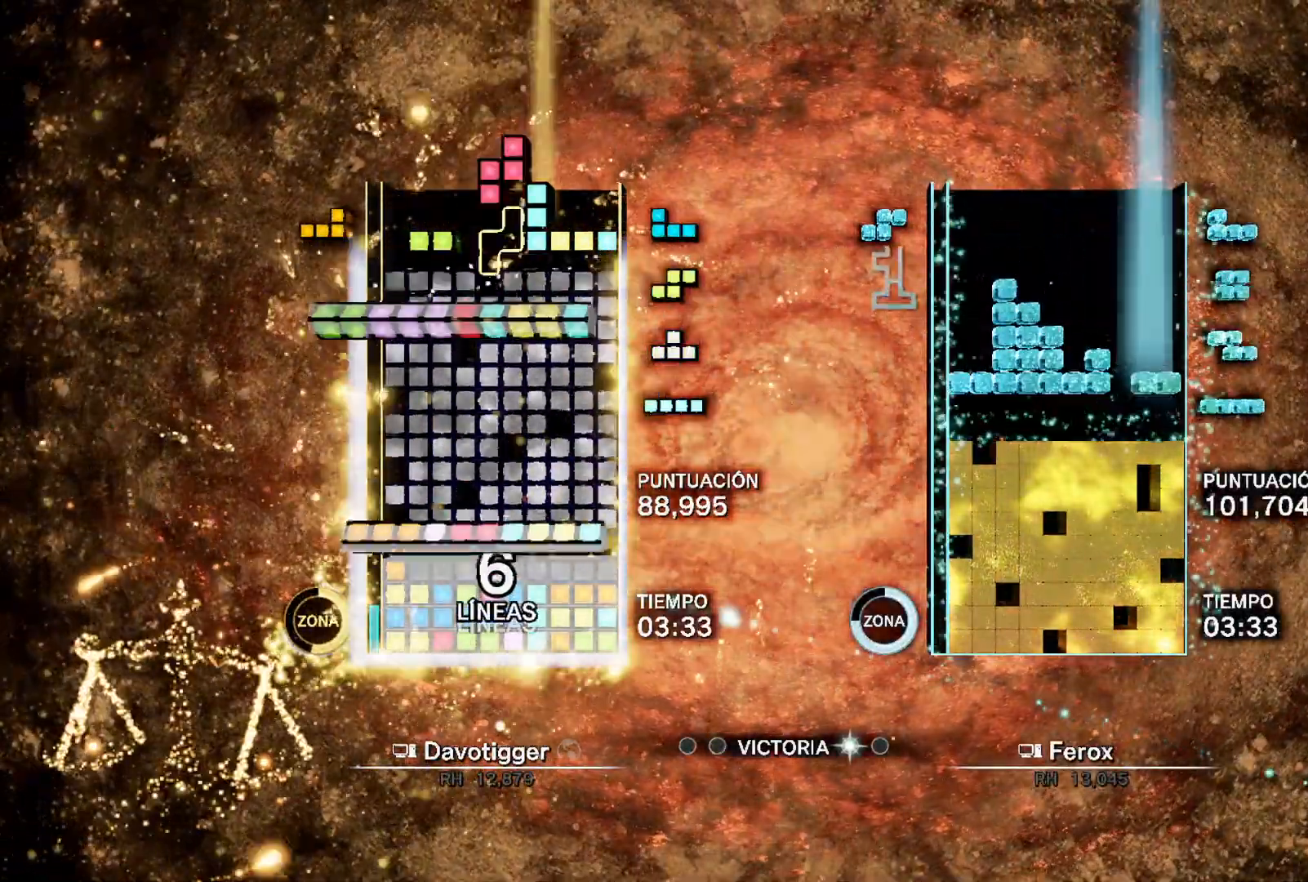
{"buttons": [], "events": [[33, "DPAD_UP", "up"], [150, "DPAD_RIGHT", "up"]]}
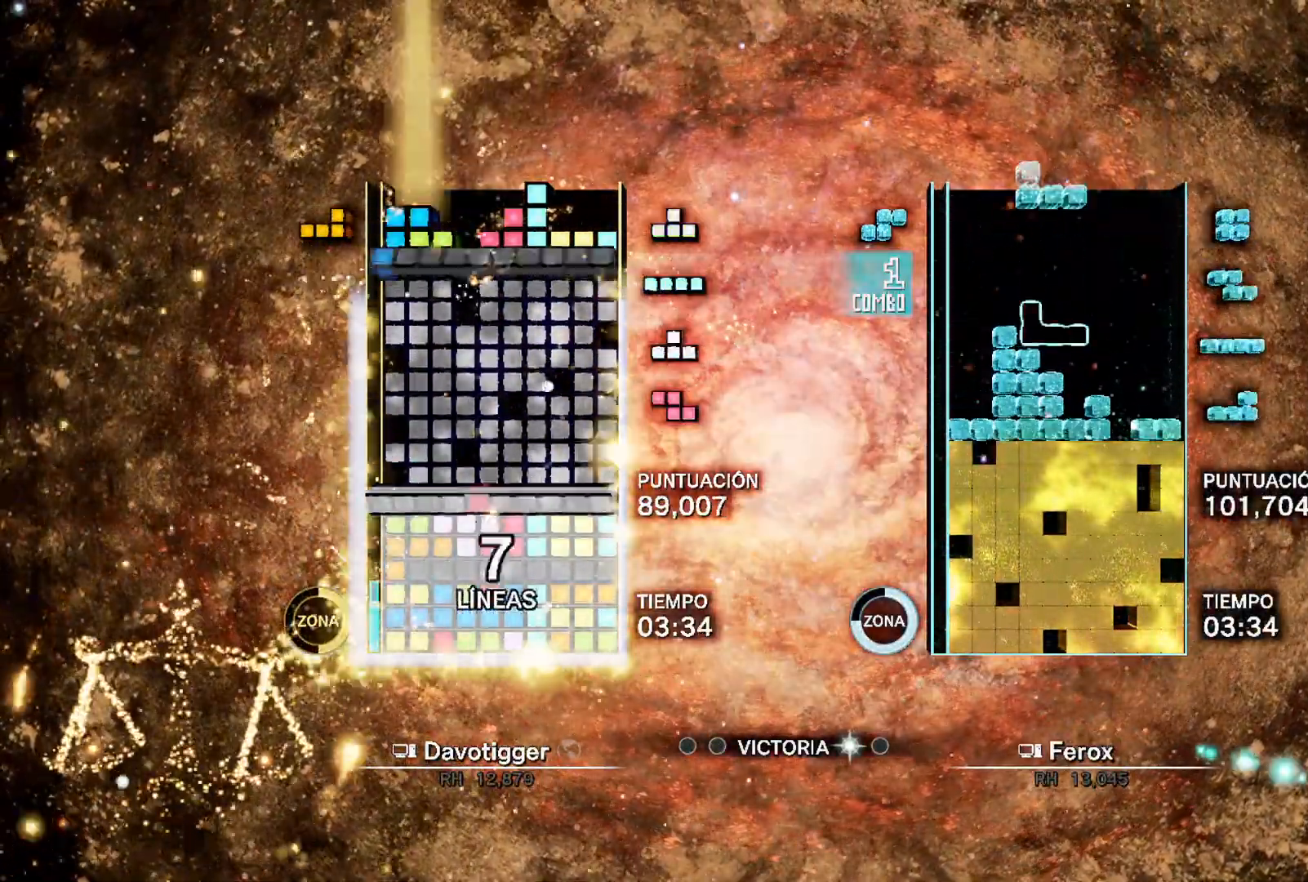
{"buttons": ["B", "DPAD_LEFT"], "events": [[33, "DPAD_RIGHT", "down"], [333, "DPAD_RIGHT", "up"], [433, "B", "down"], [450, "DPAD_LEFT", "down"]]}
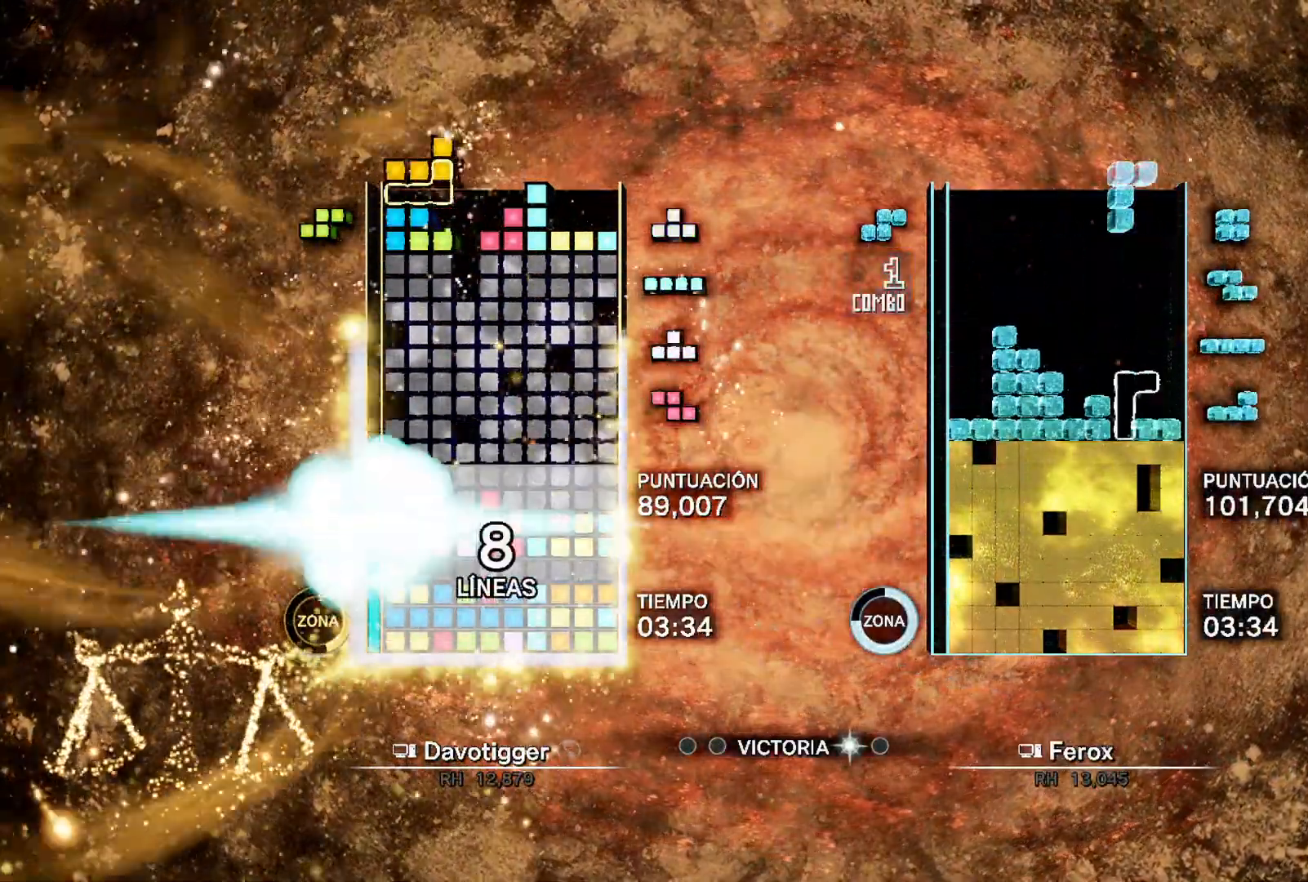
{"buttons": ["DPAD_LEFT"], "events": [[50, "B", "up"], [67, "DPAD_LEFT", "up"], [183, "DPAD_UP", "down"], [283, "DPAD_UP", "up"], [483, "DPAD_LEFT", "down"]]}
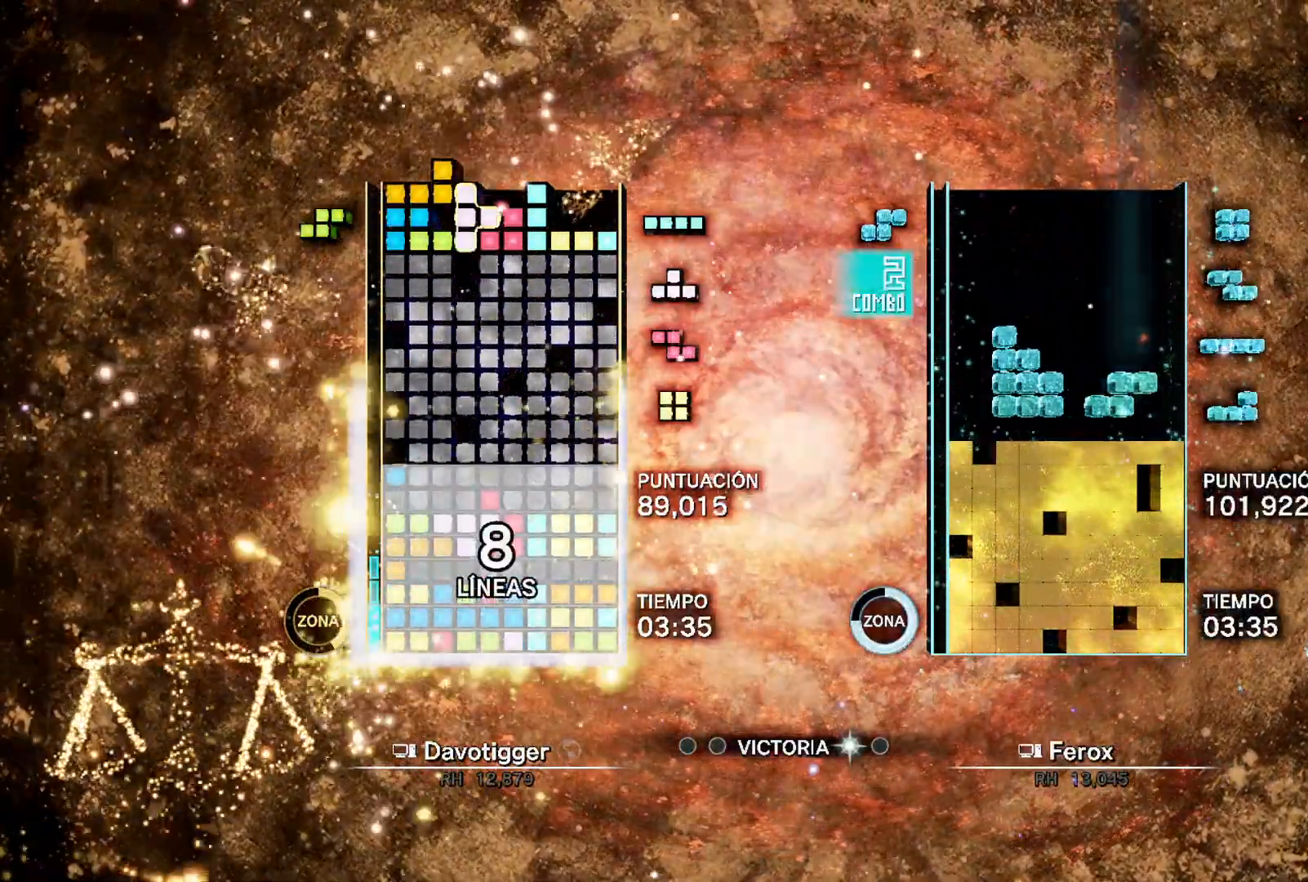
{"buttons": ["DPAD_UP"], "events": [[17, "DPAD_DOWN", "down"], [183, "L1", "down"], [333, "A", "down"], [333, "L1", "up"], [367, "DPAD_DOWN", "up"], [400, "DPAD_UP", "down"], [433, "DPAD_LEFT", "up"], [483, "A", "up"]]}
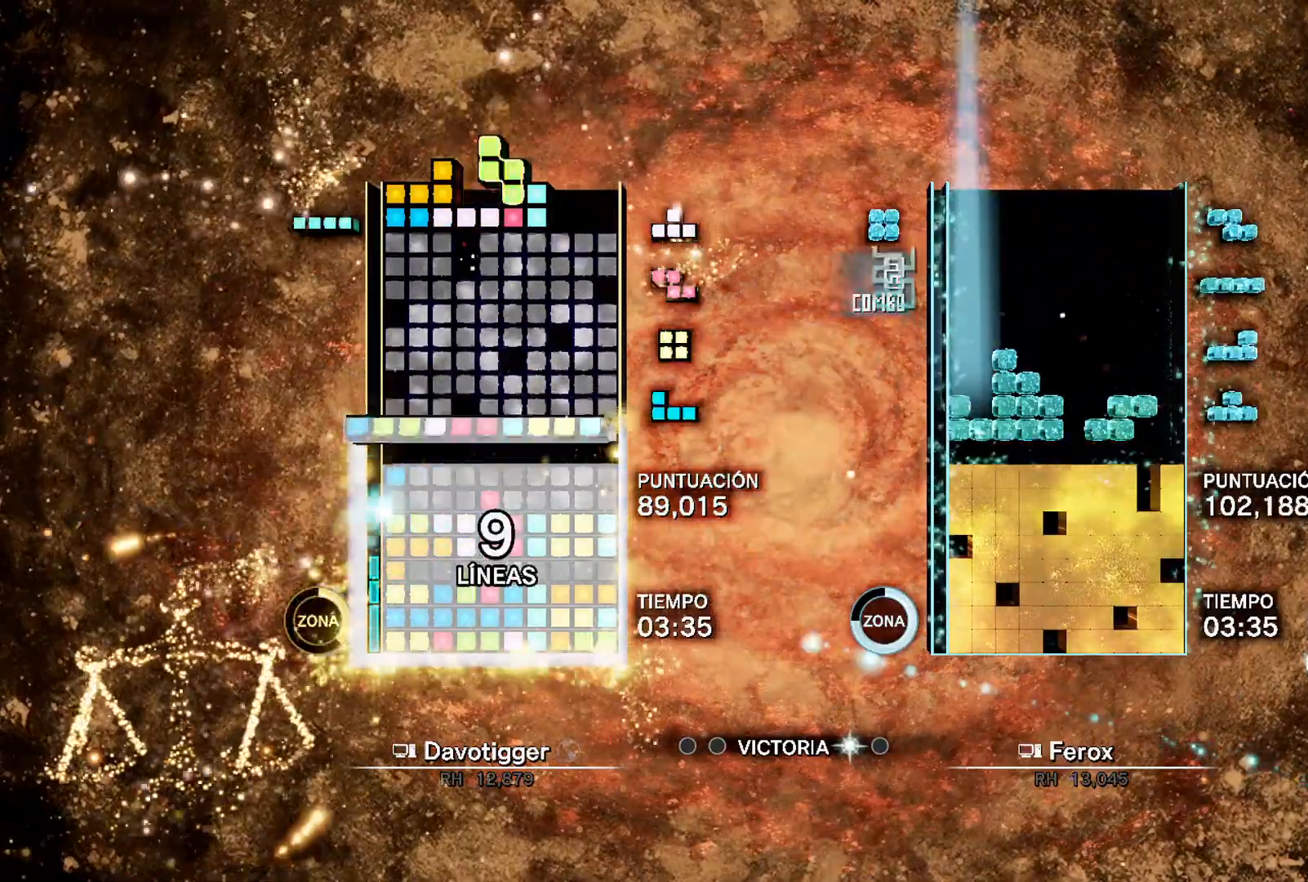
{"buttons": ["B", "DPAD_RIGHT"], "events": [[33, "DPAD_UP", "up"], [483, "DPAD_RIGHT", "down"], [500, "B", "down"]]}
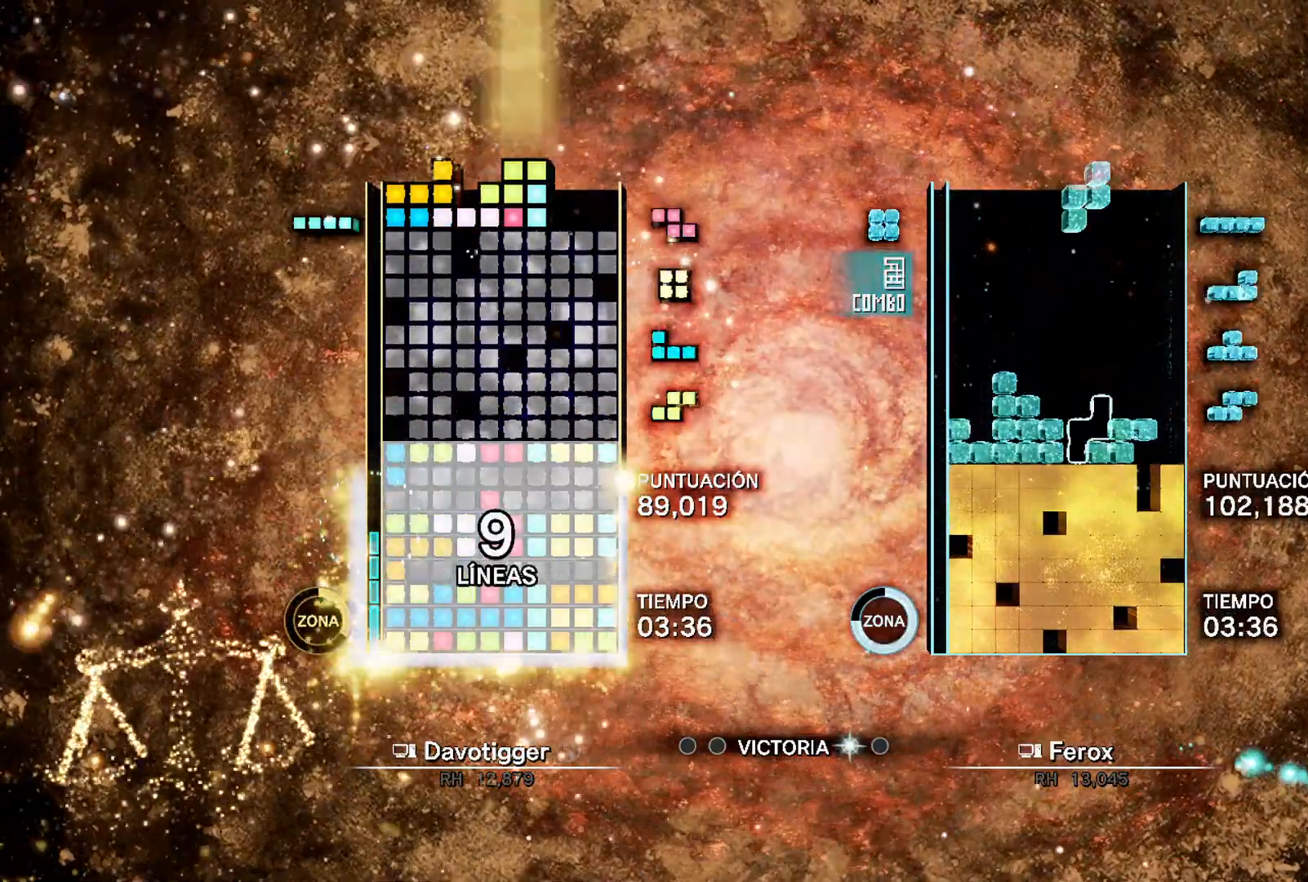
{"buttons": ["L1"], "events": [[50, "DPAD_UP", "down"], [83, "B", "up"], [183, "DPAD_UP", "up"], [300, "B", "down"], [400, "DPAD_RIGHT", "up"], [400, "DPAD_UP", "down"], [450, "B", "up"], [483, "DPAD_UP", "up"], [483, "L1", "down"]]}
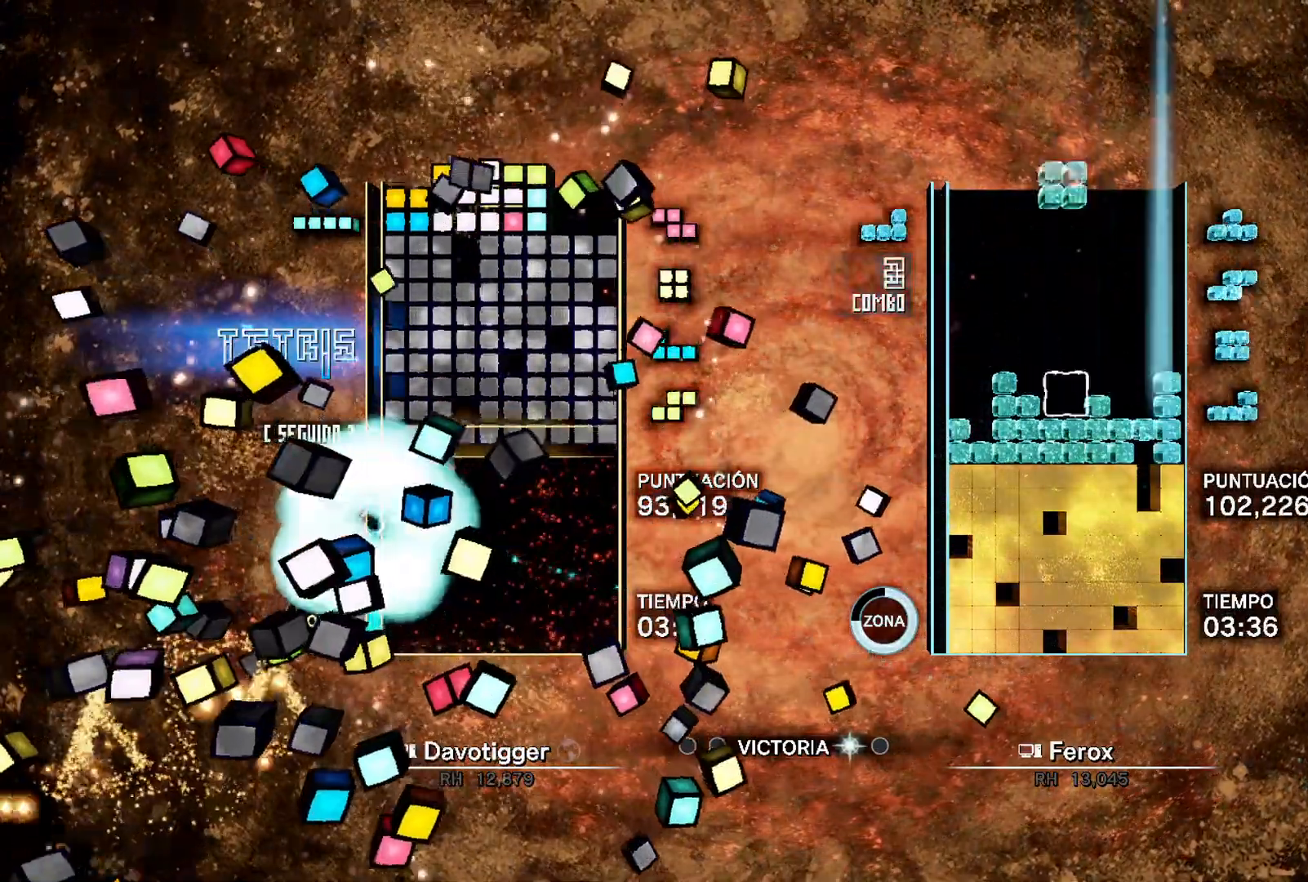
{"buttons": ["A", "DPAD_UP"], "events": [[67, "DPAD_UP", "down"], [117, "L1", "up"], [183, "DPAD_LEFT", "down"], [183, "DPAD_UP", "up"], [400, "A", "down"], [467, "DPAD_UP", "down"], [500, "DPAD_LEFT", "up"]]}
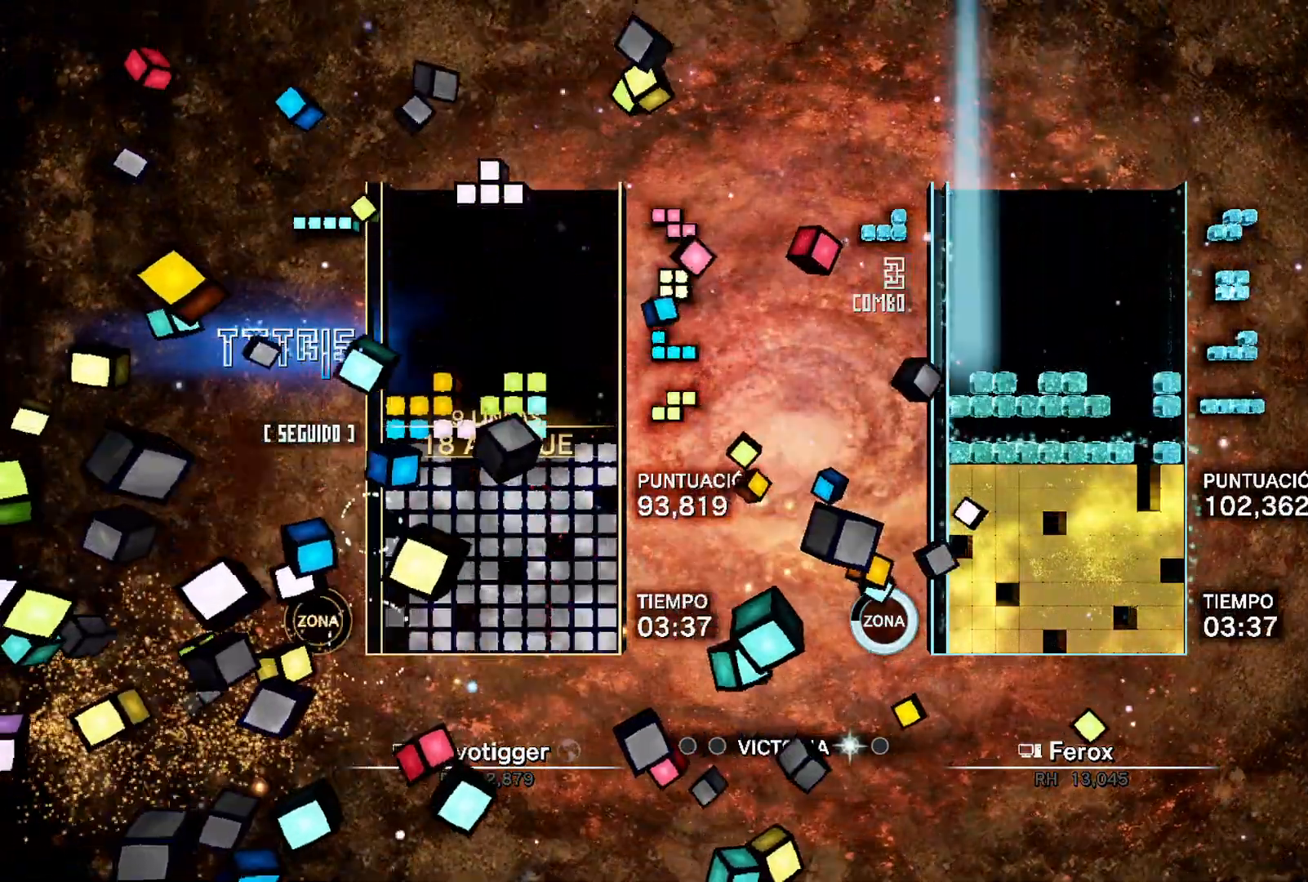
{"buttons": ["L1", "DPAD_RIGHT"], "events": [[33, "A", "up"], [67, "DPAD_RIGHT", "down"], [100, "DPAD_UP", "up"], [483, "L1", "down"]]}
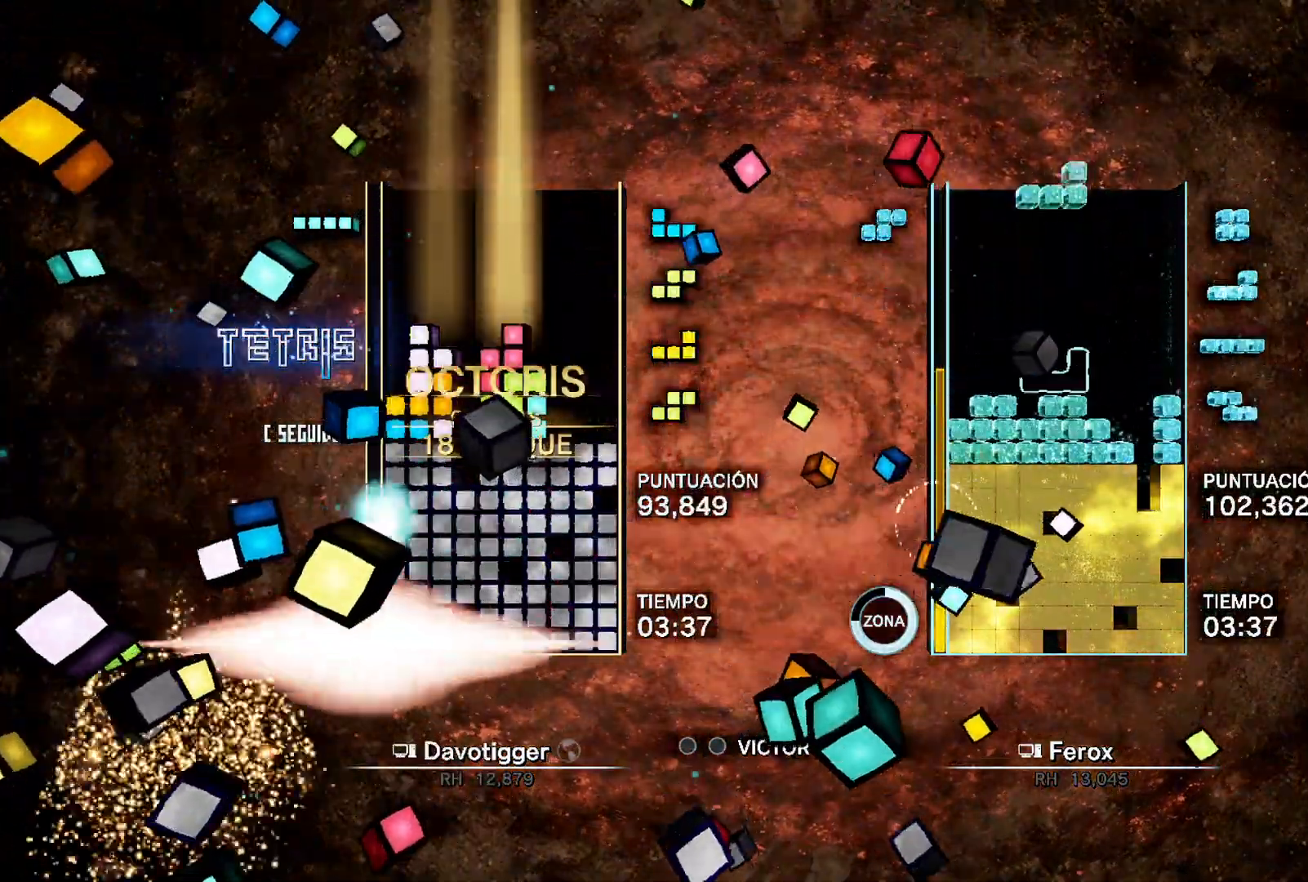
{"buttons": ["DPAD_RIGHT"], "events": [[150, "L1", "up"], [250, "A", "down"], [250, "DPAD_RIGHT", "up"], [300, "DPAD_UP", "down"], [367, "A", "up"], [367, "DPAD_RIGHT", "down"], [417, "DPAD_UP", "up"]]}
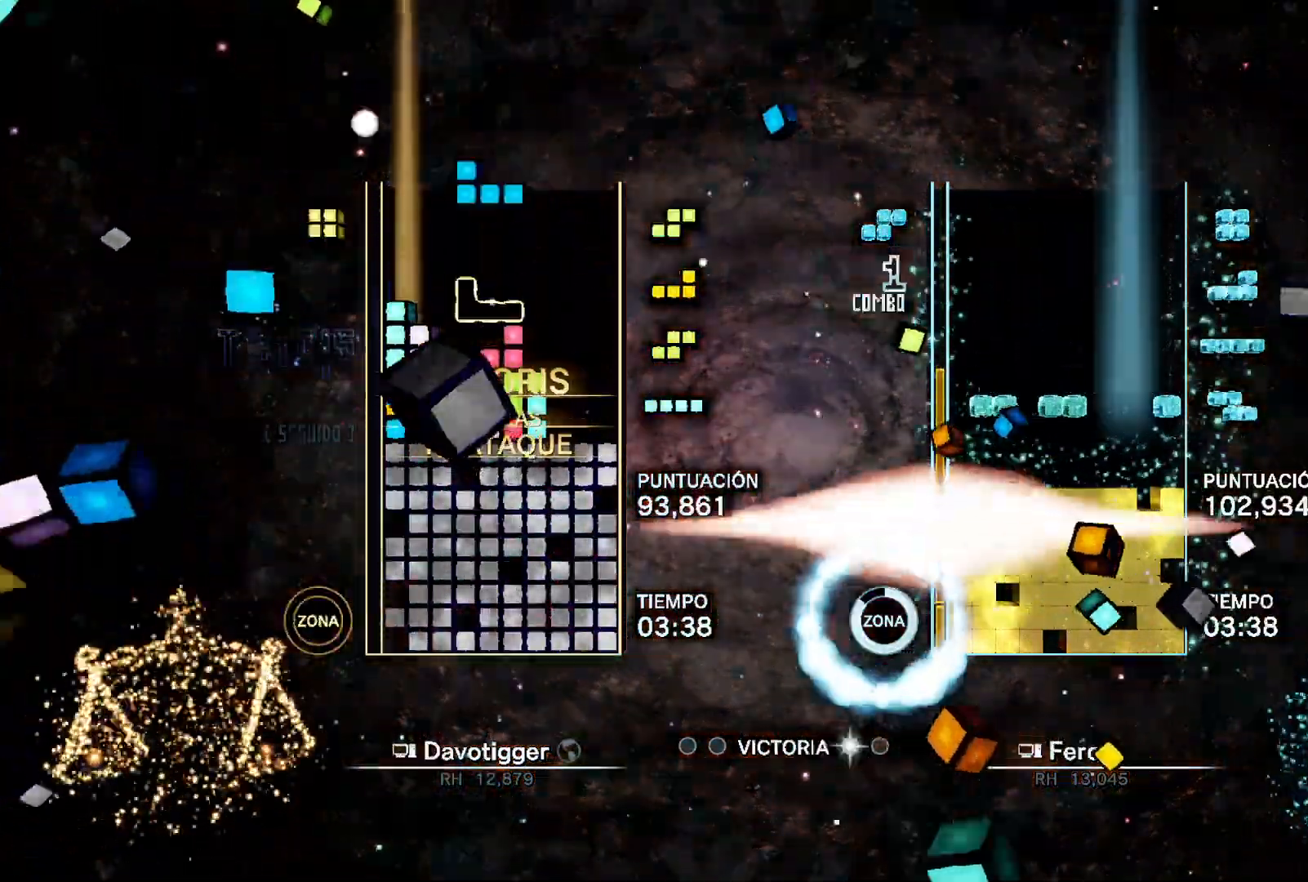
{"buttons": ["DPAD_RIGHT"], "events": [[300, "L1", "down"], [450, "L1", "up"]]}
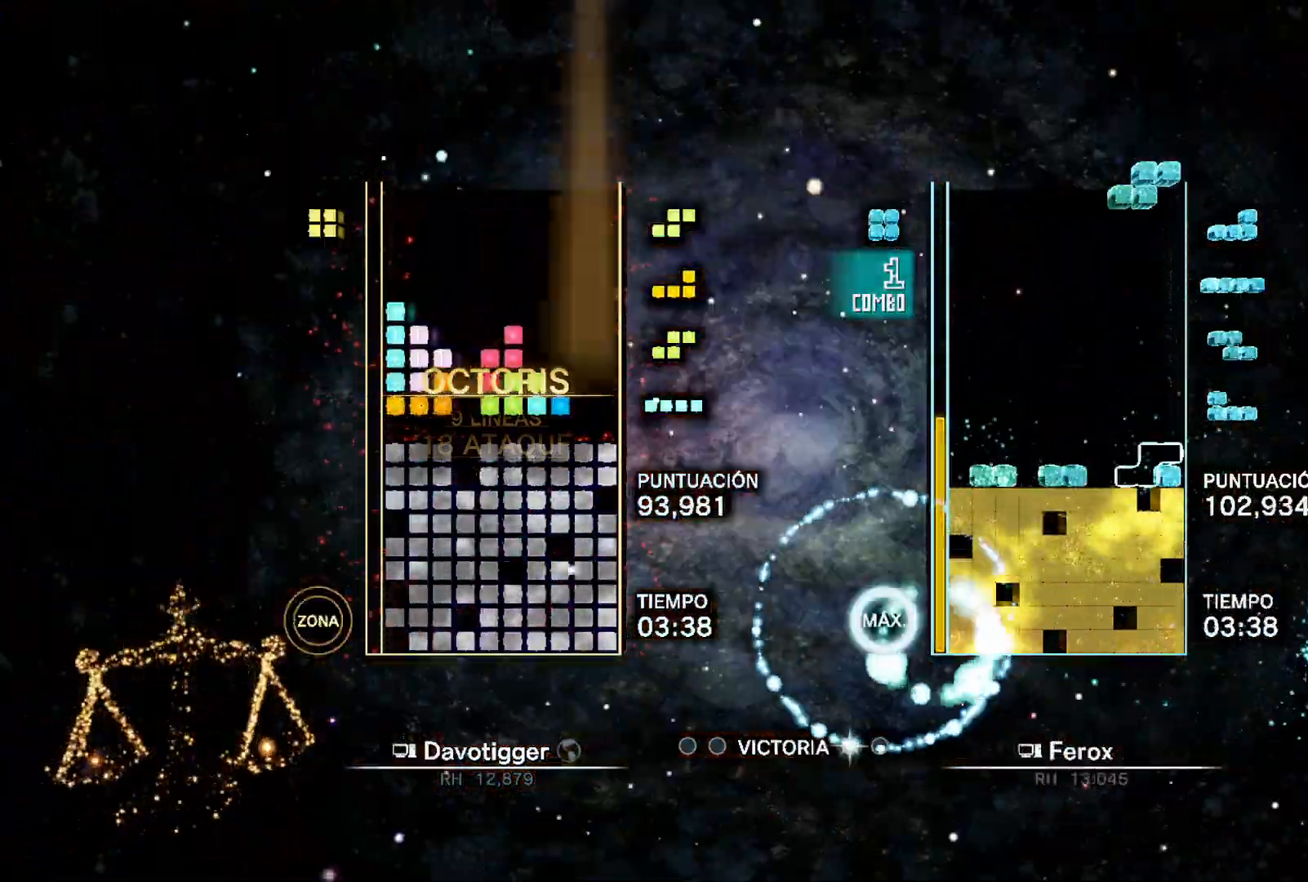
{"buttons": ["DPAD_LEFT"], "events": [[33, "DPAD_RIGHT", "up"], [67, "A", "down"], [100, "DPAD_UP", "down"], [167, "A", "up"], [200, "DPAD_UP", "up"], [333, "DPAD_LEFT", "down"]]}
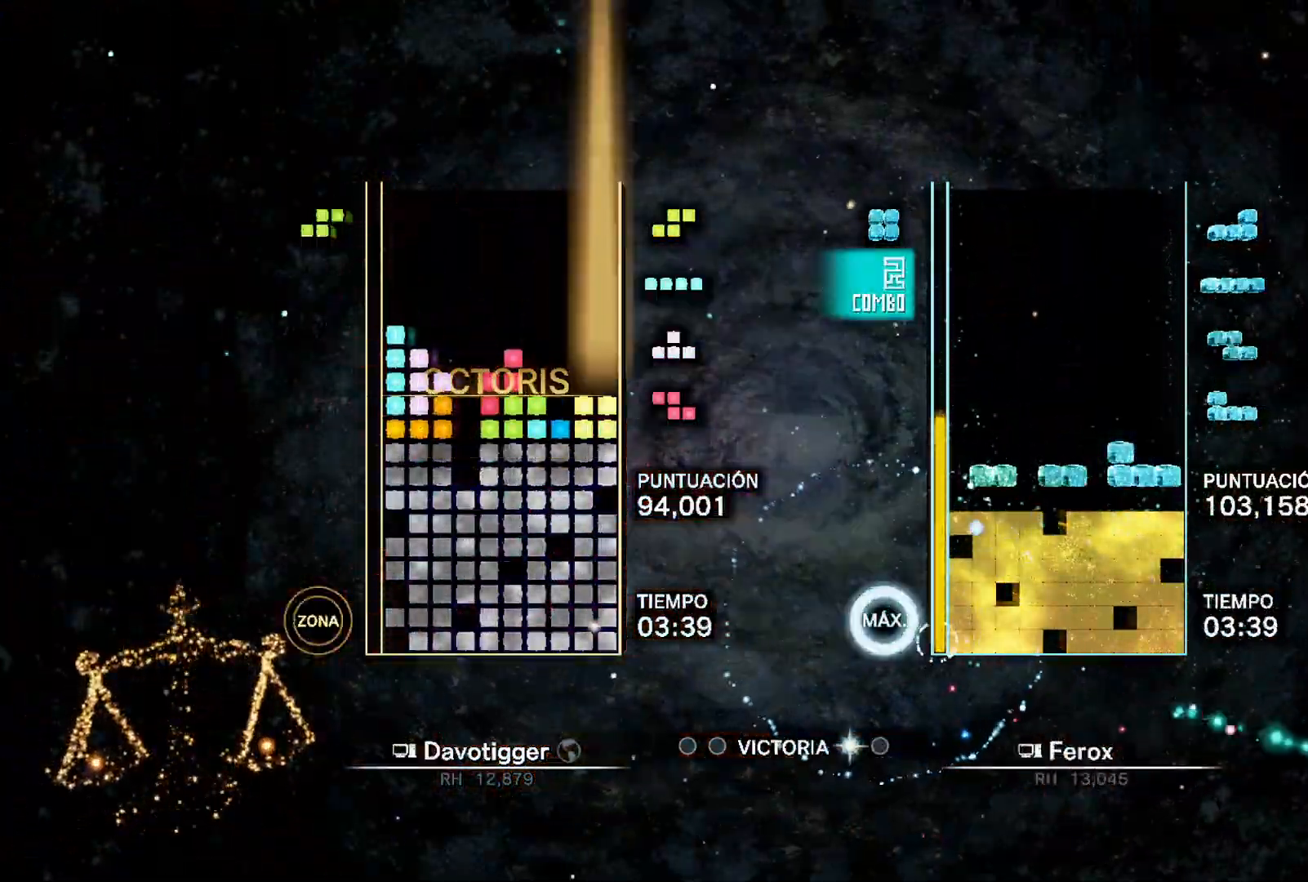
{"buttons": [], "events": [[167, "A", "down"], [233, "A", "up"], [283, "A", "down"], [283, "DPAD_LEFT", "up"], [333, "L2", "down"], [367, "A", "up"], [400, "DPAD_UP", "down"], [433, "L2", "up"], [450, "DPAD_UP", "up"]]}
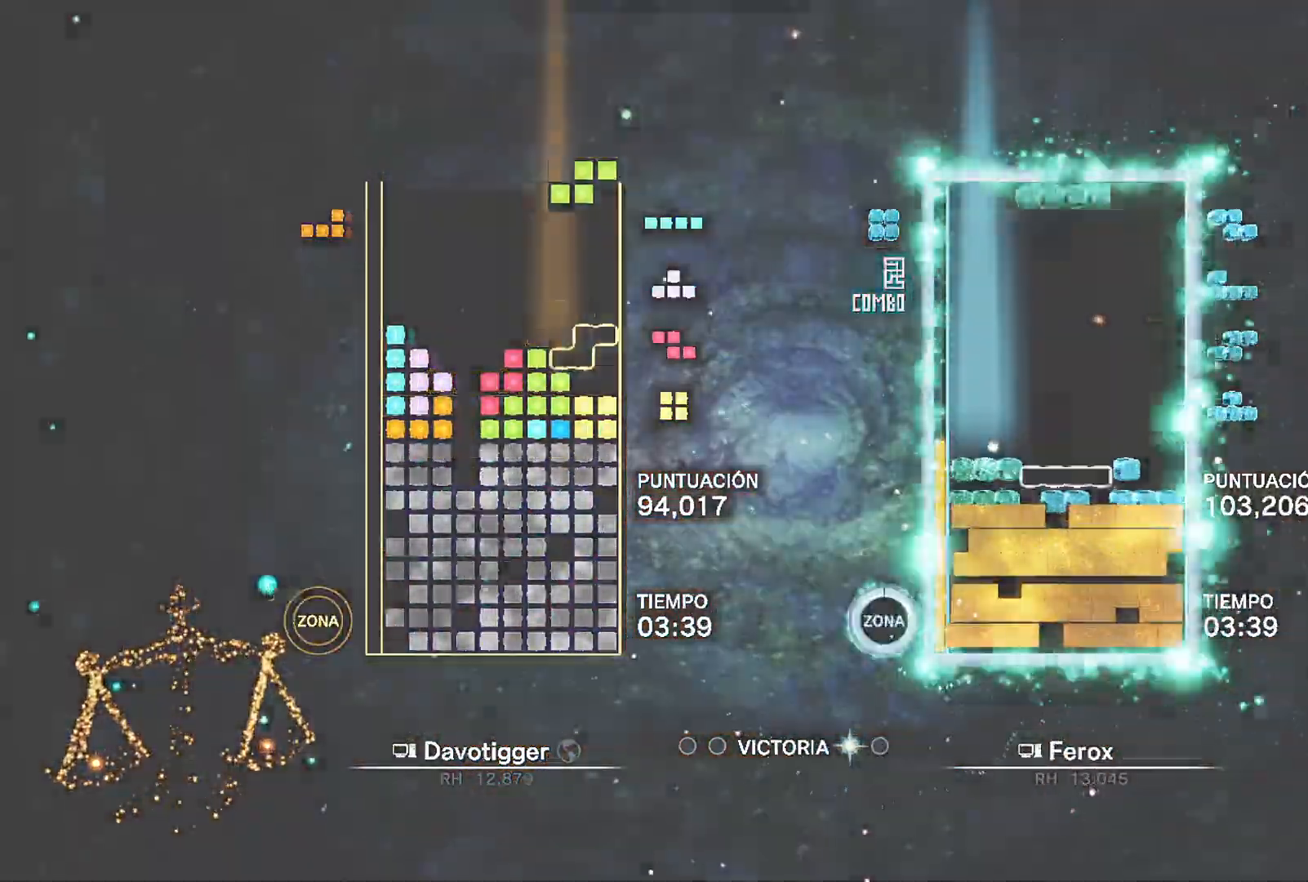
{"buttons": ["DPAD_RIGHT"]}
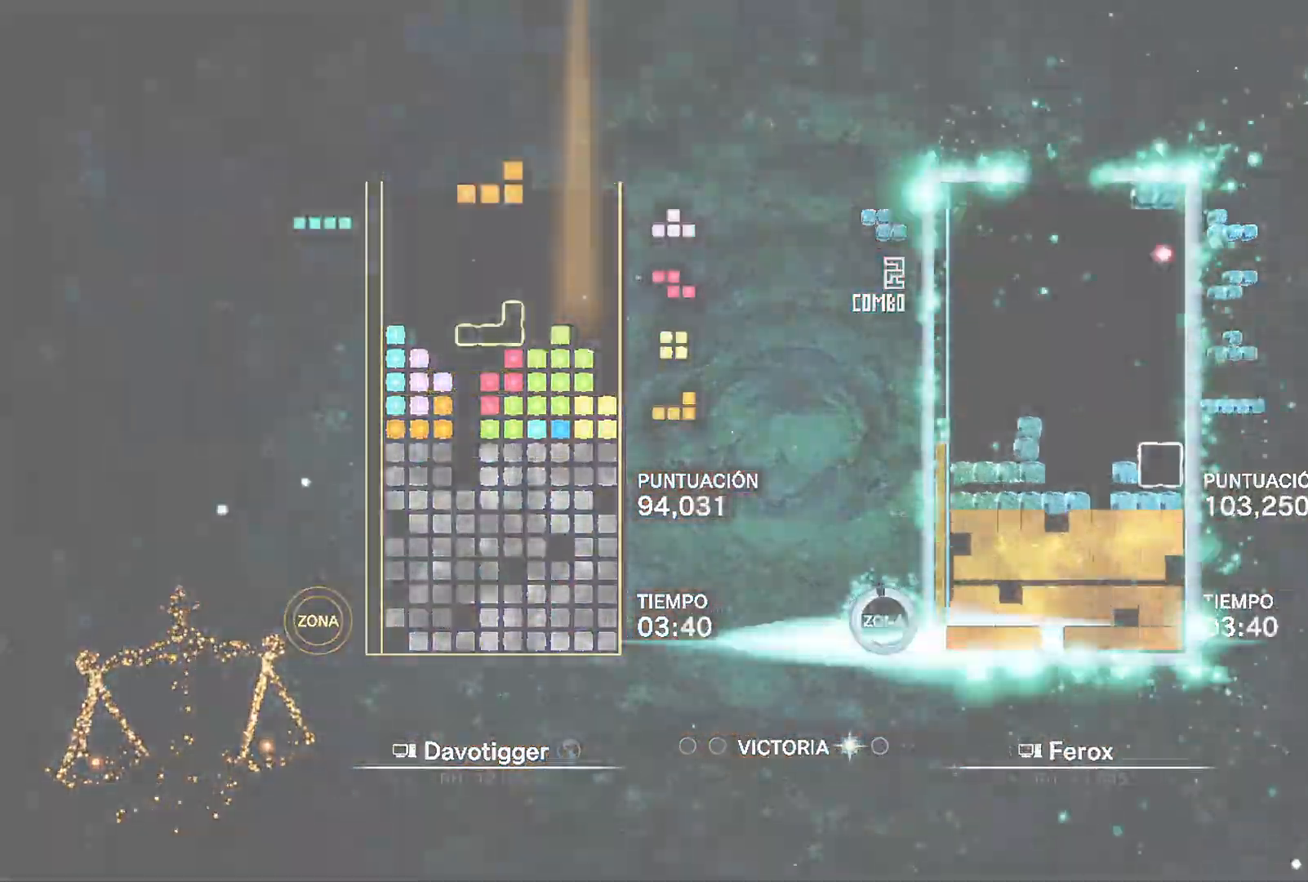
{"buttons": ["DPAD_RIGHT"], "events": [[33, "DPAD_UP", "down"], [67, "DPAD_RIGHT", "up"], [100, "DPAD_UP", "up"], [150, "A", "down"], [200, "A", "up"], [233, "DPAD_RIGHT", "down"], [267, "A", "down"], [317, "DPAD_UP", "down"], [350, "A", "up"], [350, "DPAD_RIGHT", "up"], [433, "DPAD_UP", "up"], [483, "DPAD_RIGHT", "down"]]}